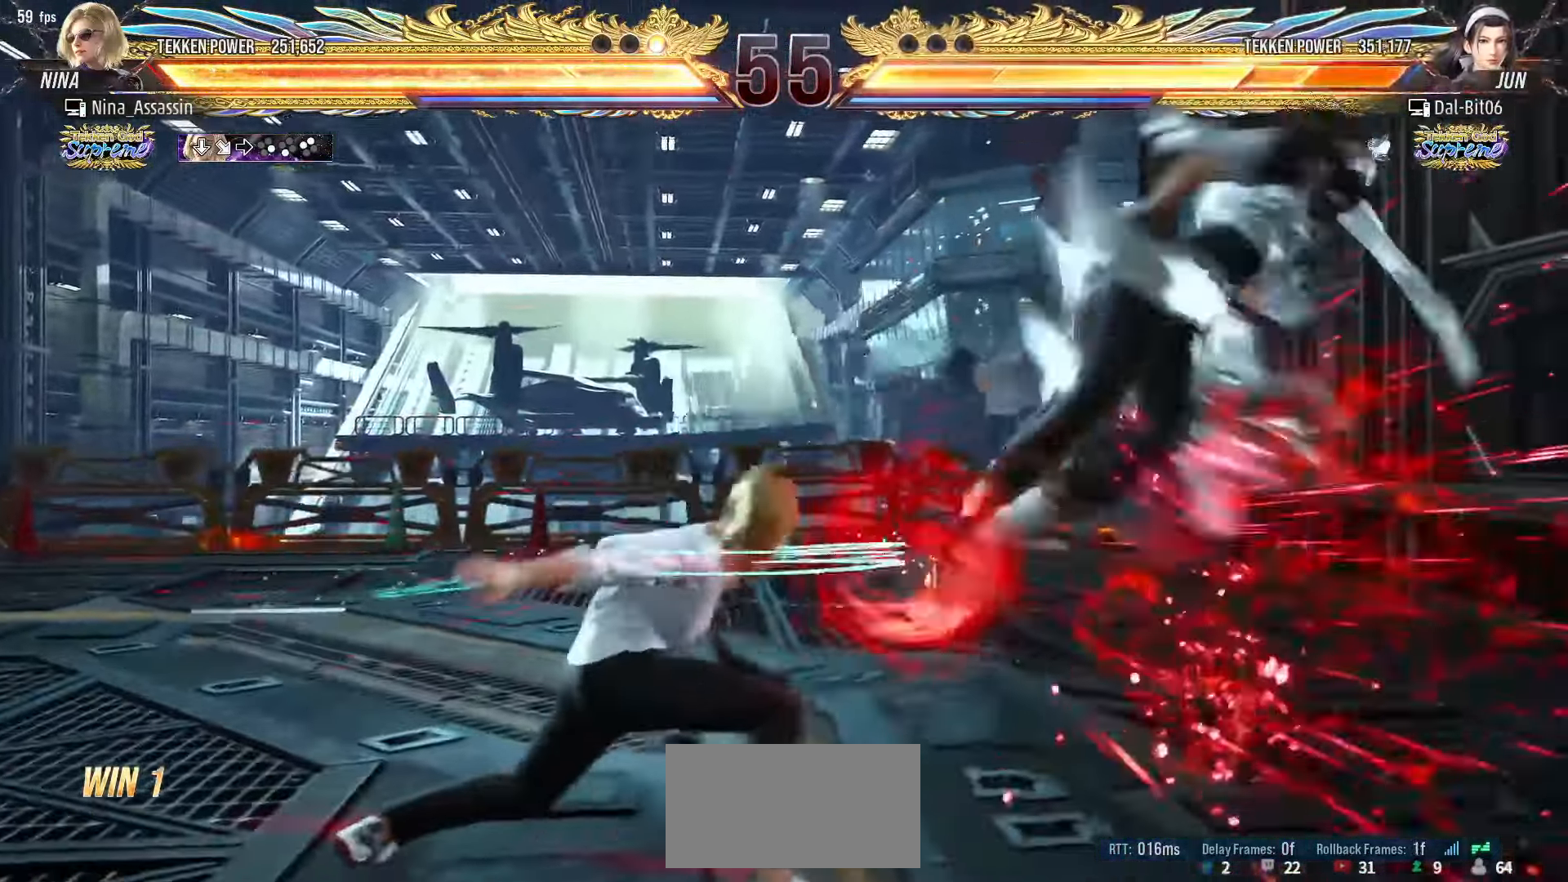
Gameplay with a controller (arcade stick); each line is a JSON object with the inputs held at the frame after it. "events" lists button and stick changes between this image and that frame as [ms after this image, input, new state], when the widget could be followed in between. Not read: L3 R3.
{"buttons": ["CROSS"], "left_stick": "right", "events": [[150, "left_stick", "right"], [200, "left_stick", "center"], [283, "left_stick", "right"], [350, "left_stick", "center"], [400, "left_stick", "right"], [433, "CROSS", "down"]]}
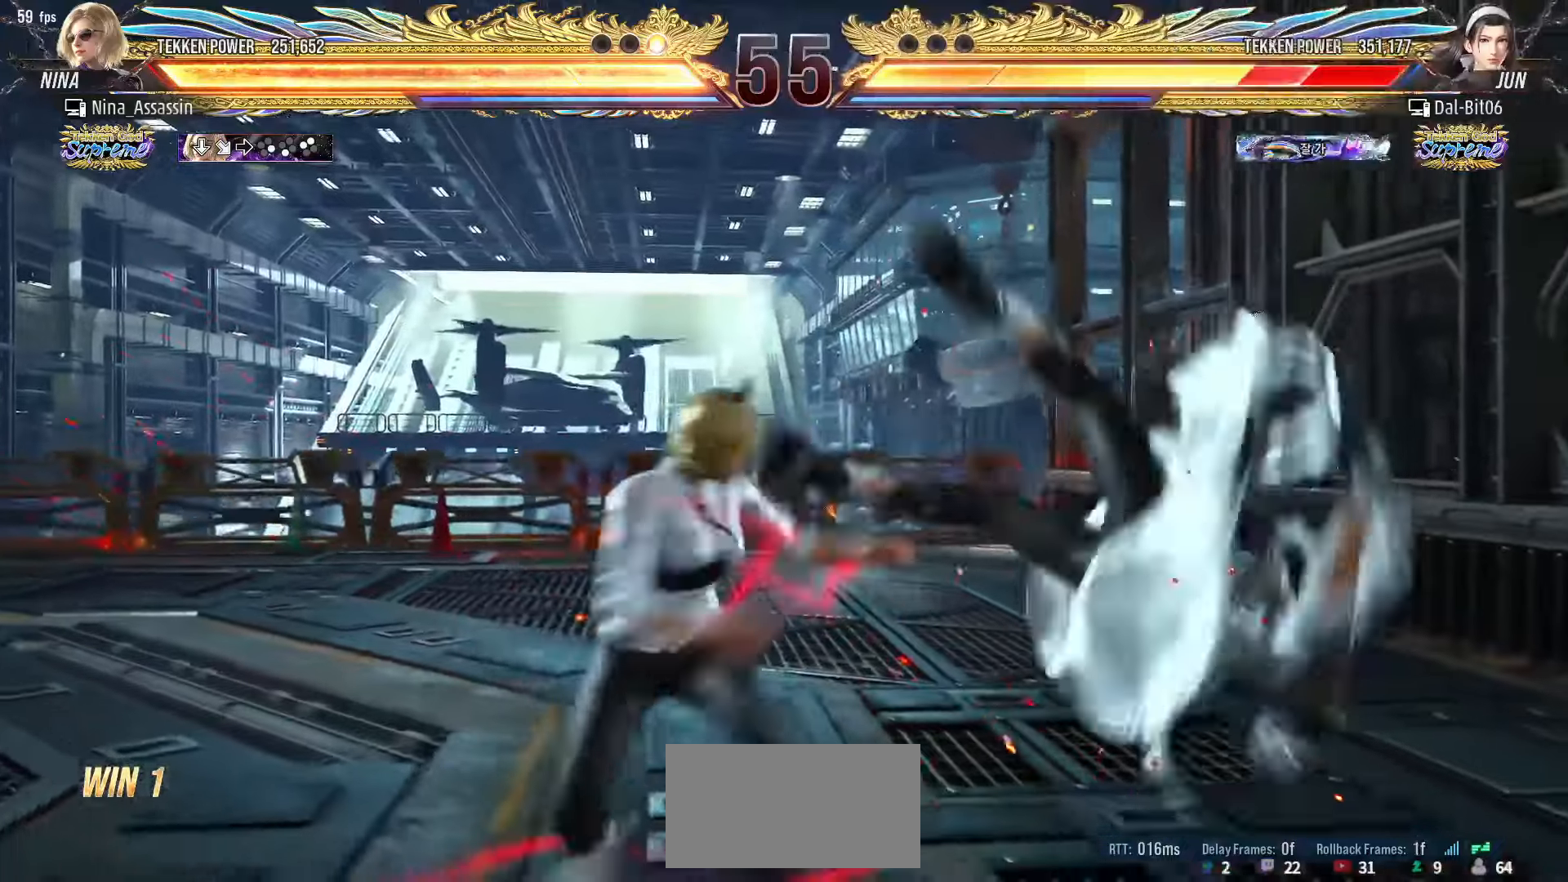
{"buttons": [], "left_stick": "center", "events": [[16, "CROSS", "up"], [33, "TRIANGLE", "down"], [50, "left_stick", "center"], [100, "TRIANGLE", "up"]]}
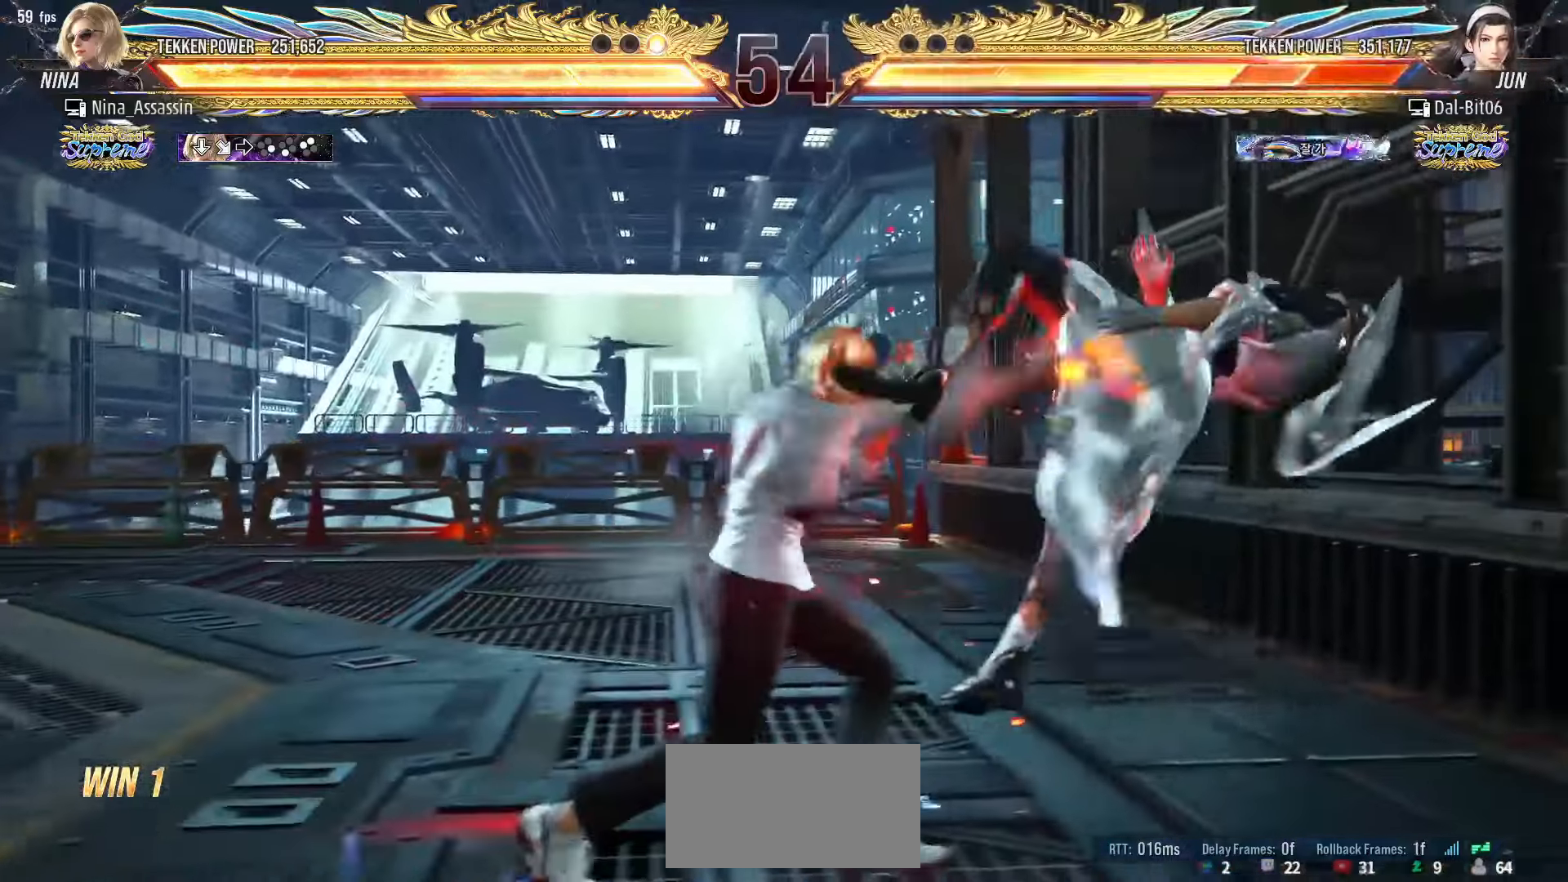
{"buttons": [], "left_stick": "left", "events": [[183, "left_stick", "right"], [250, "left_stick", "center"], [333, "left_stick", "right"], [433, "left_stick", "center"], [500, "left_stick", "left"]]}
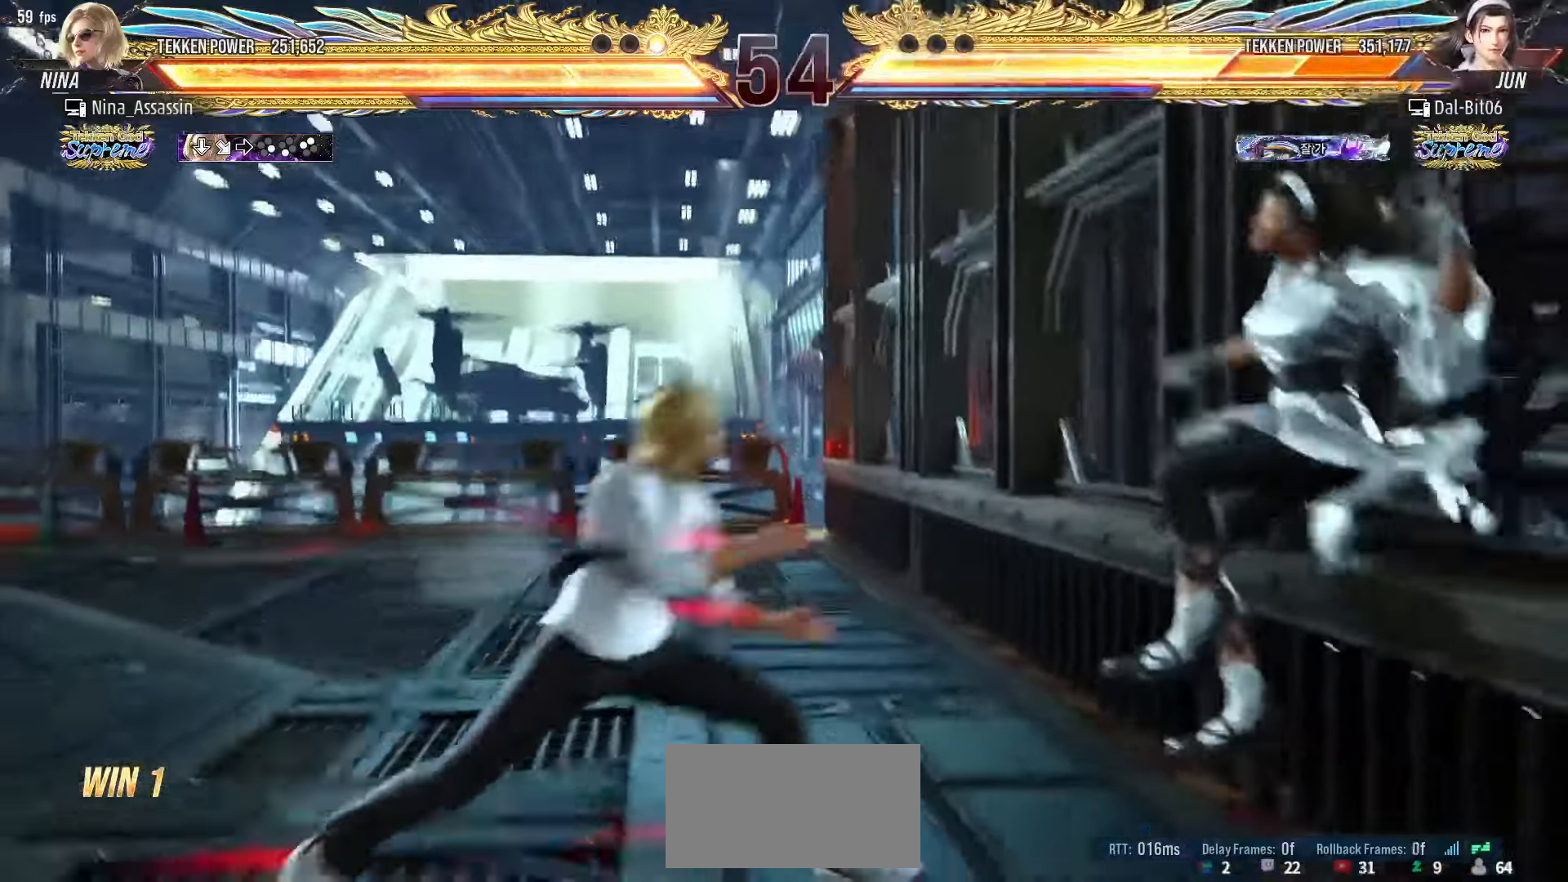
{"buttons": ["L2"], "left_stick": "left", "events": [[50, "L2", "down"], [100, "L2", "up"], [133, "L2", "down"], [183, "L2", "up"], [233, "L2", "down"], [266, "L2", "up"], [316, "L2", "down"], [350, "L2", "up"], [383, "L2", "down"], [433, "L2", "up"], [483, "L2", "down"]]}
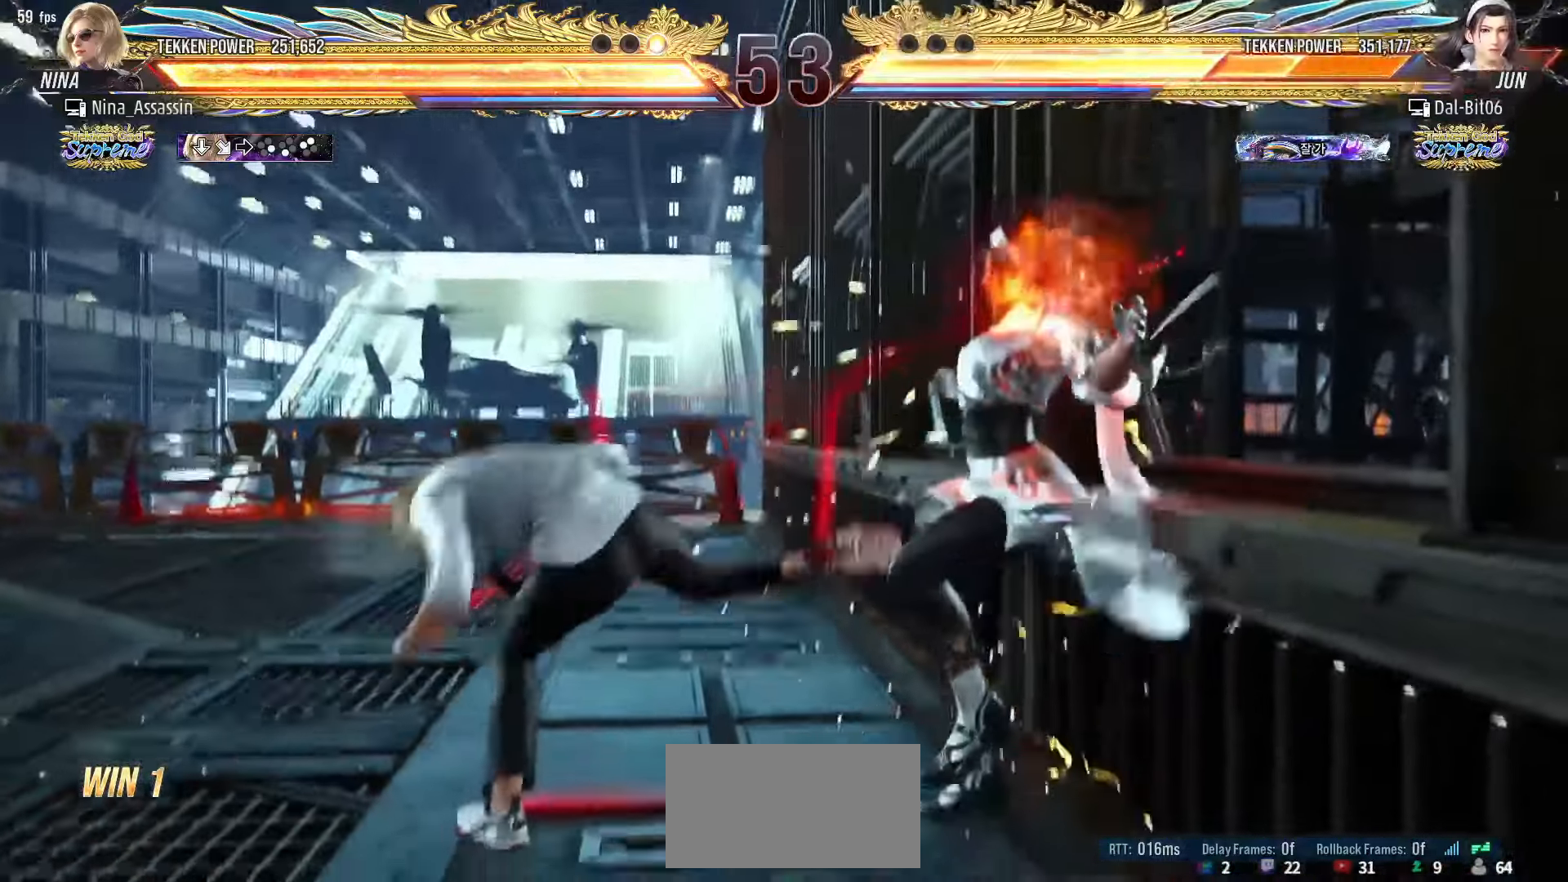
{"buttons": [], "left_stick": "center", "events": [[16, "L2", "up"], [50, "L2", "down"], [83, "L2", "up"], [116, "L2", "down"], [166, "L2", "up"], [266, "left_stick", "center"]]}
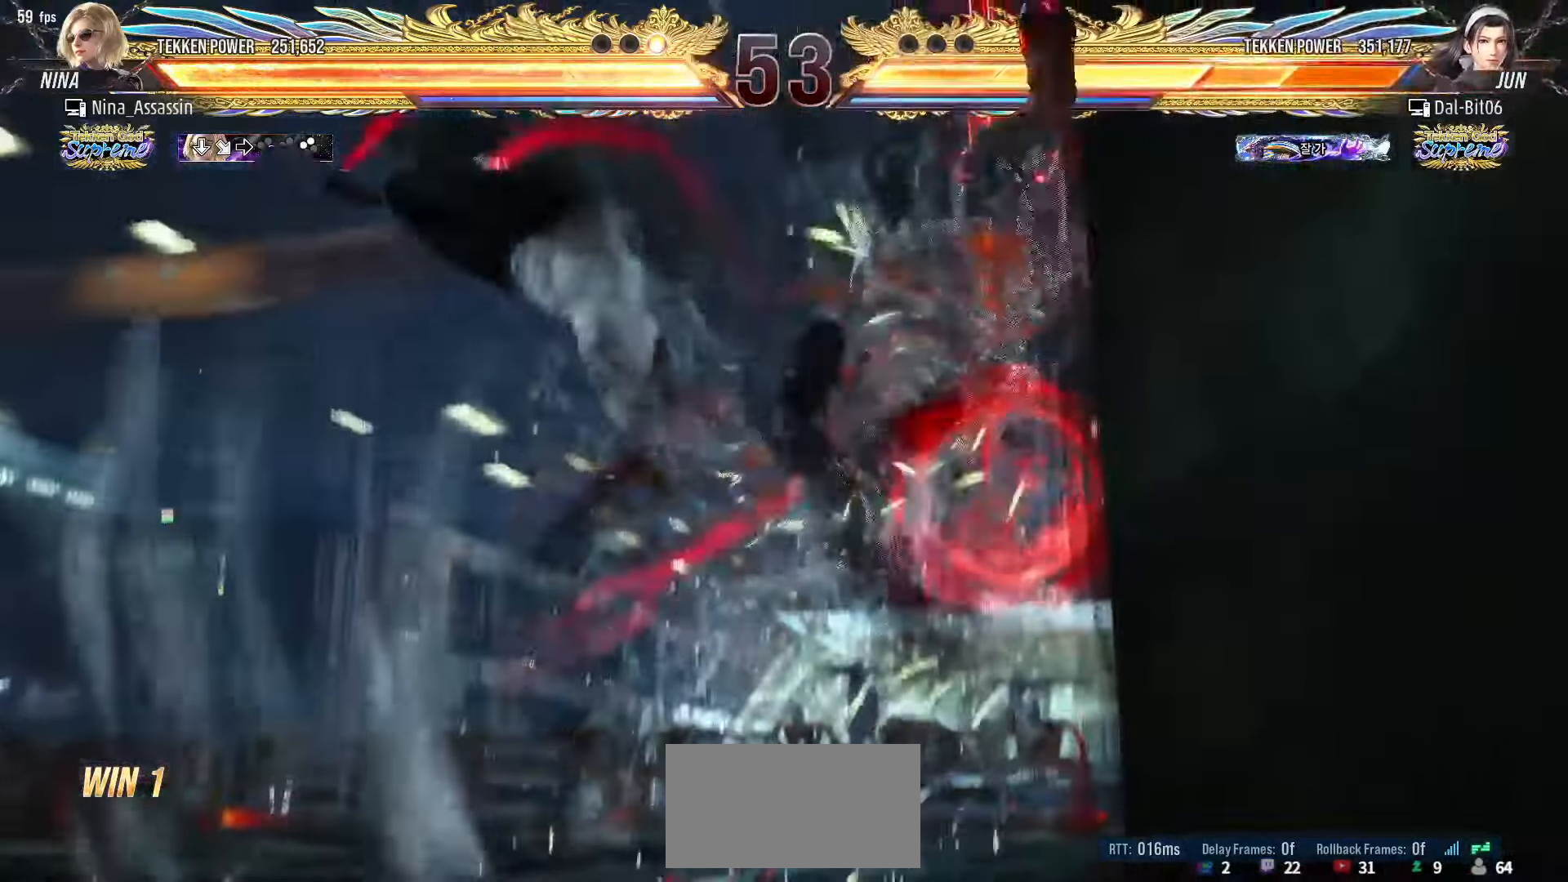
{"buttons": [], "left_stick": "center", "events": [[366, "left_stick", "up"], [433, "left_stick", "center"]]}
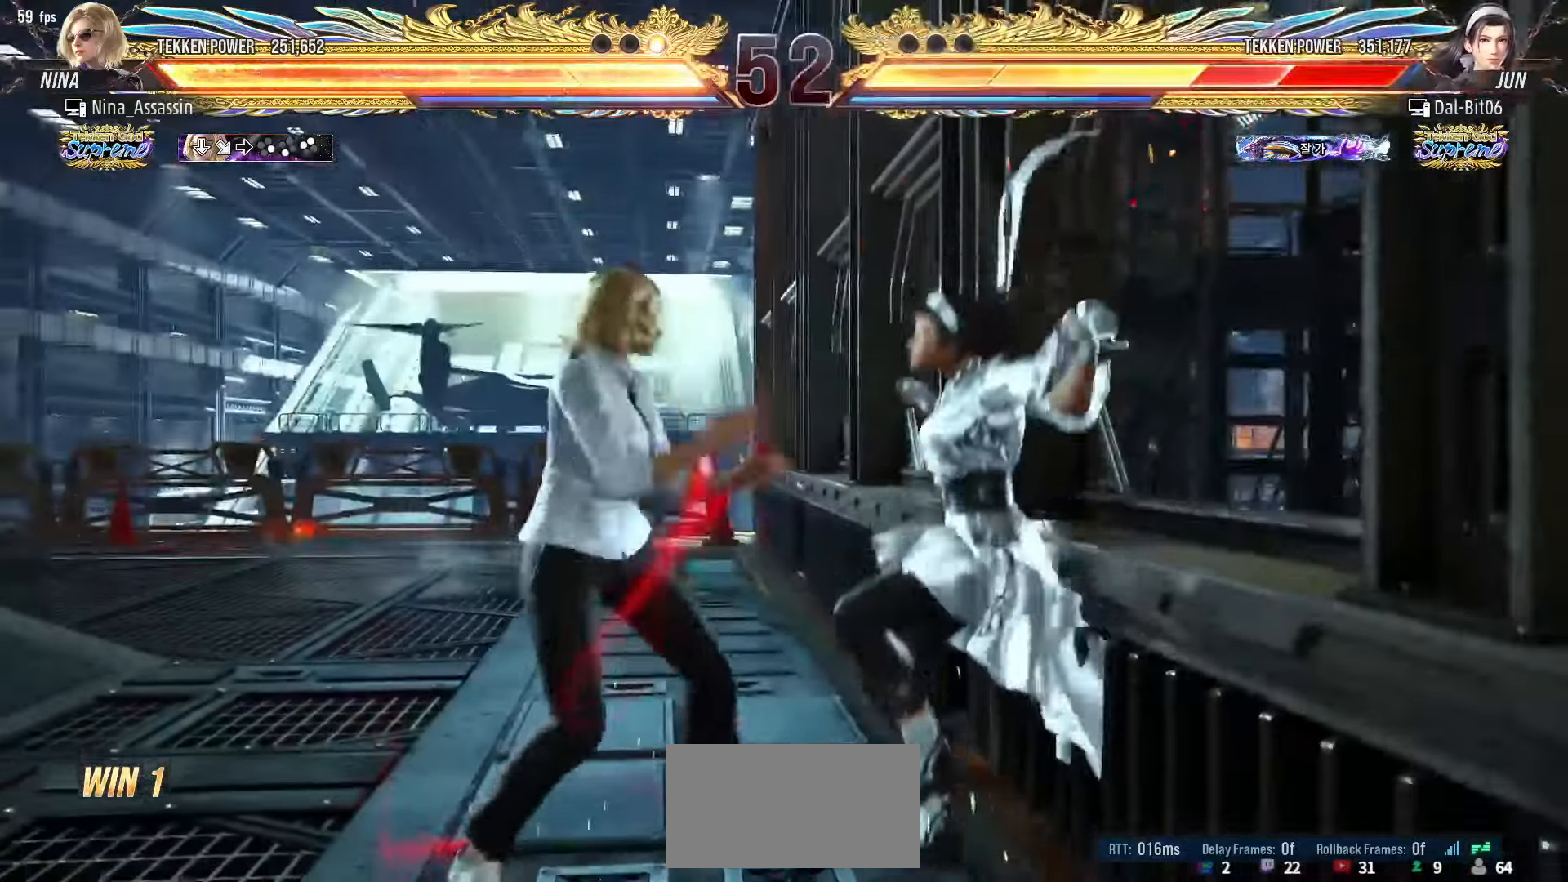
{"buttons": [], "left_stick": "center", "events": [[100, "SQUARE", "down"], [150, "SQUARE", "up"], [250, "left_stick", "left"], [483, "left_stick", "center"]]}
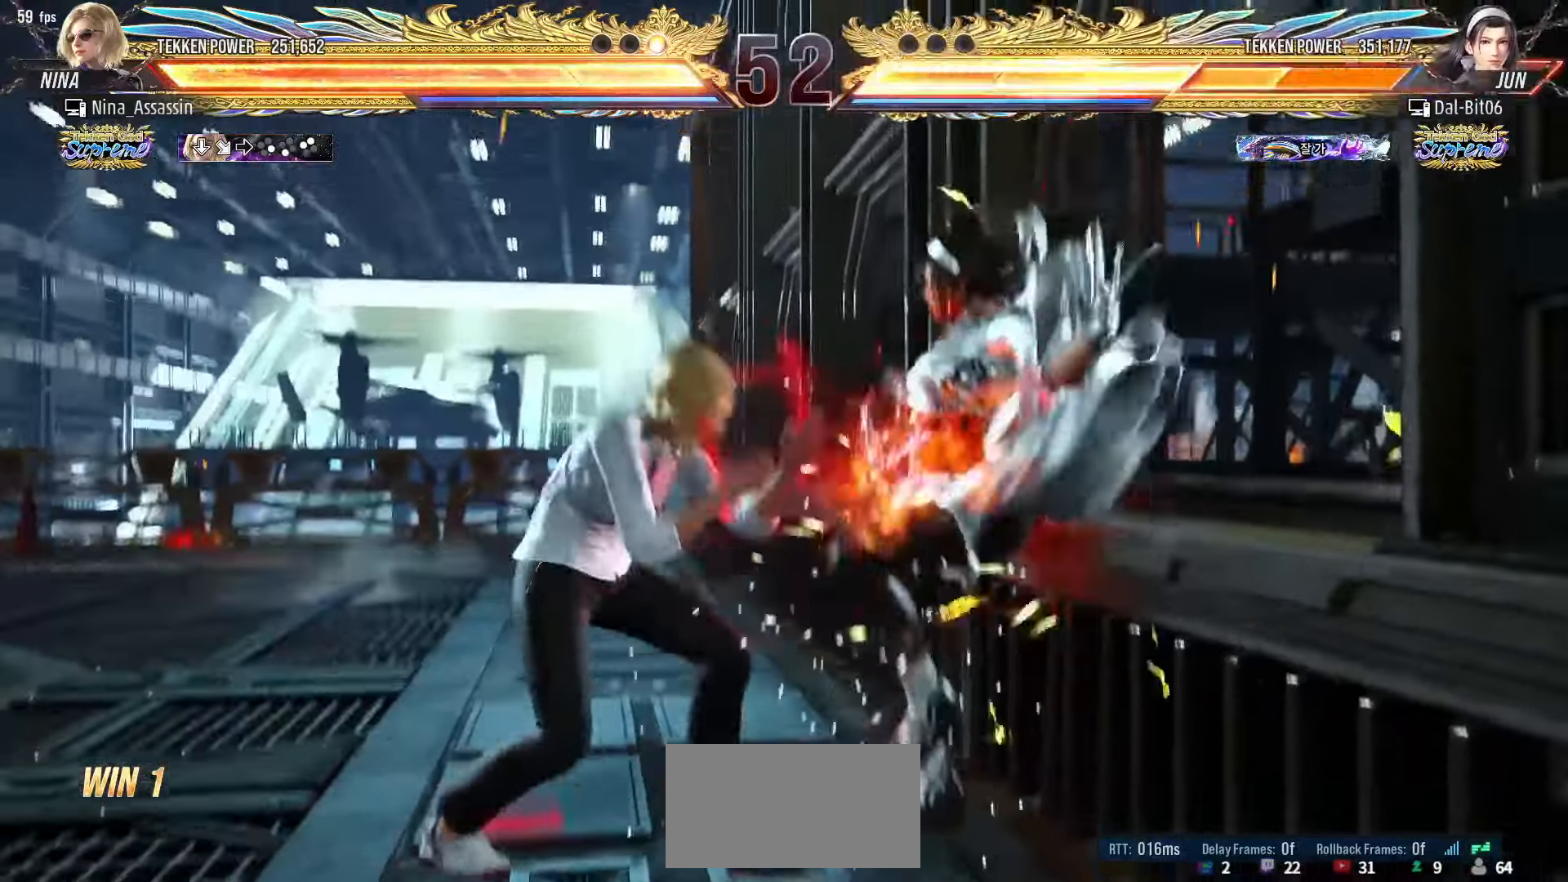
{"buttons": ["SQUARE", "TRIANGLE"], "left_stick": "right", "events": [[16, "left_stick", "right"], [33, "SQUARE", "down"], [83, "SQUARE", "up"], [133, "TRIANGLE", "down"], [283, "SQUARE", "down"]]}
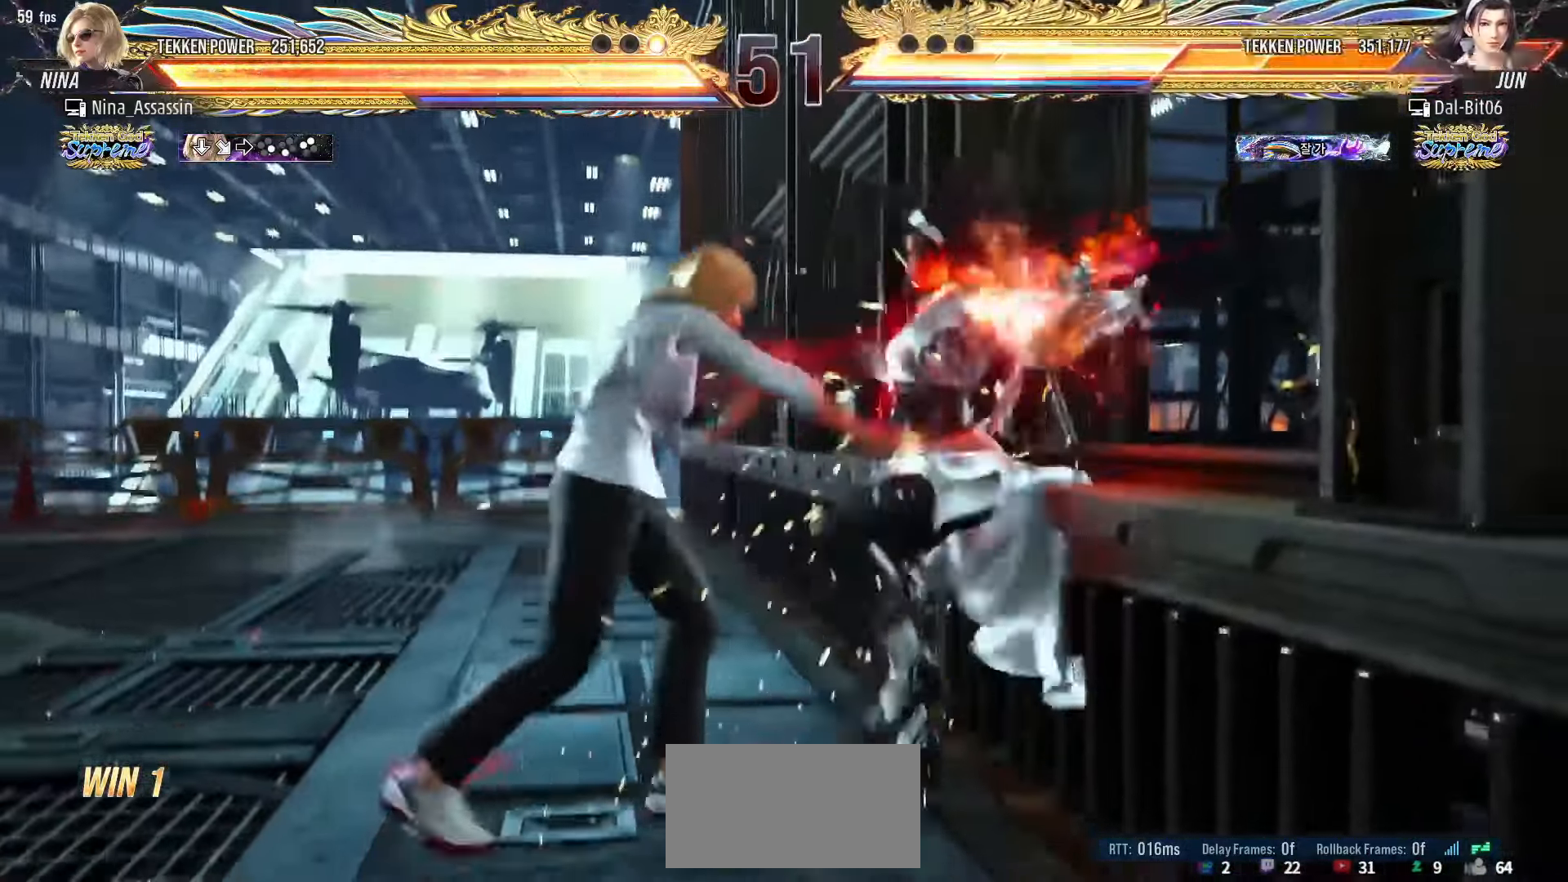
{"buttons": [], "left_stick": "center", "events": [[333, "left_stick", "center"], [350, "SQUARE", "up"], [366, "TRIANGLE", "up"]]}
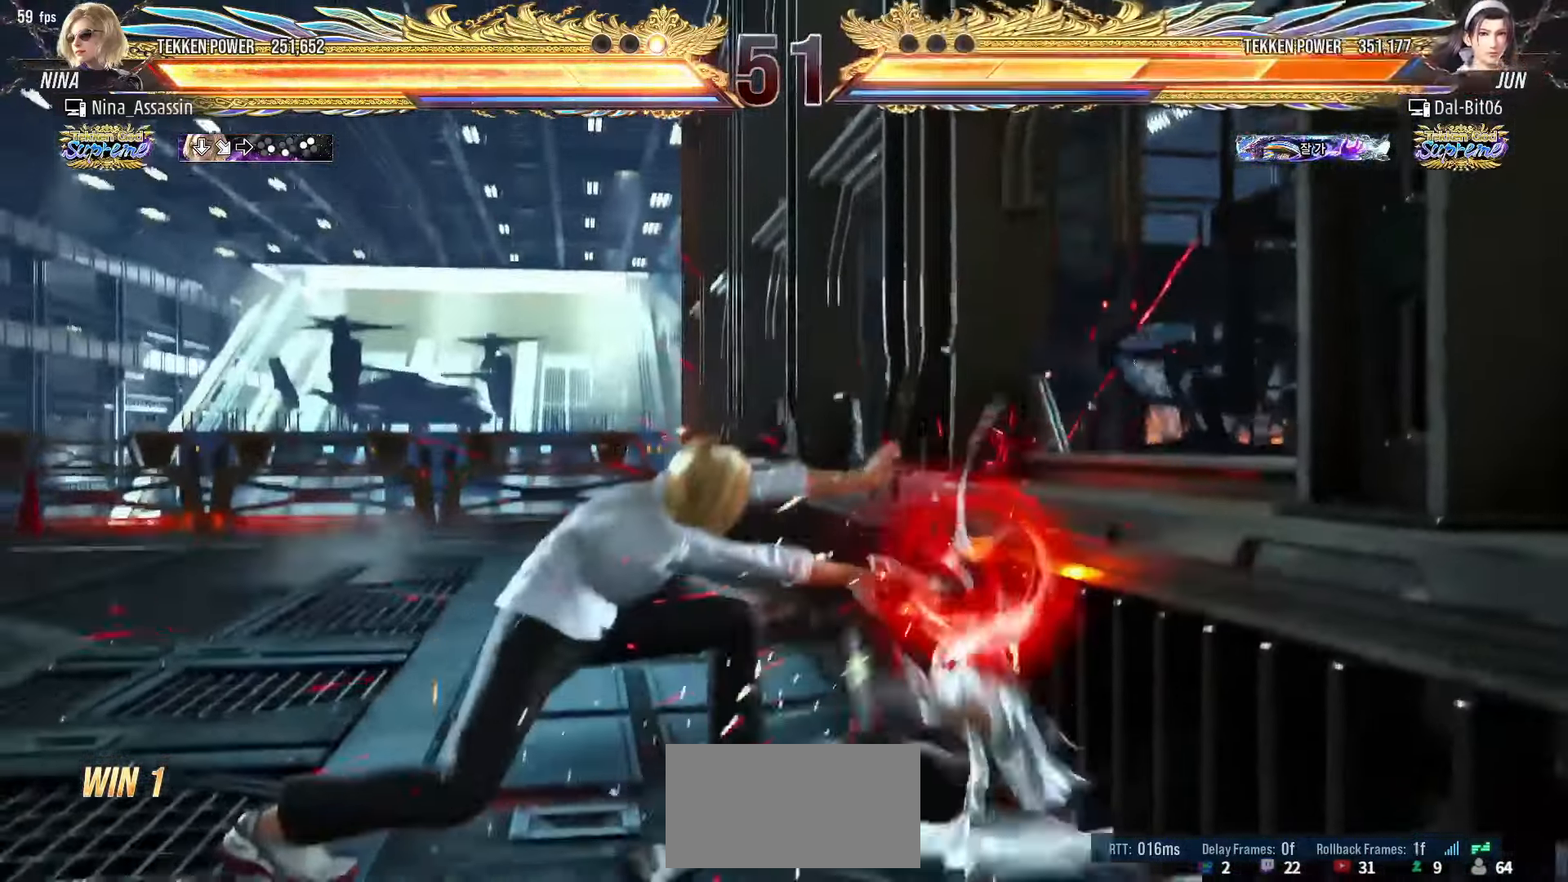
{"buttons": [], "left_stick": "center", "events": [[266, "left_stick", "down"], [350, "left_stick", "center"]]}
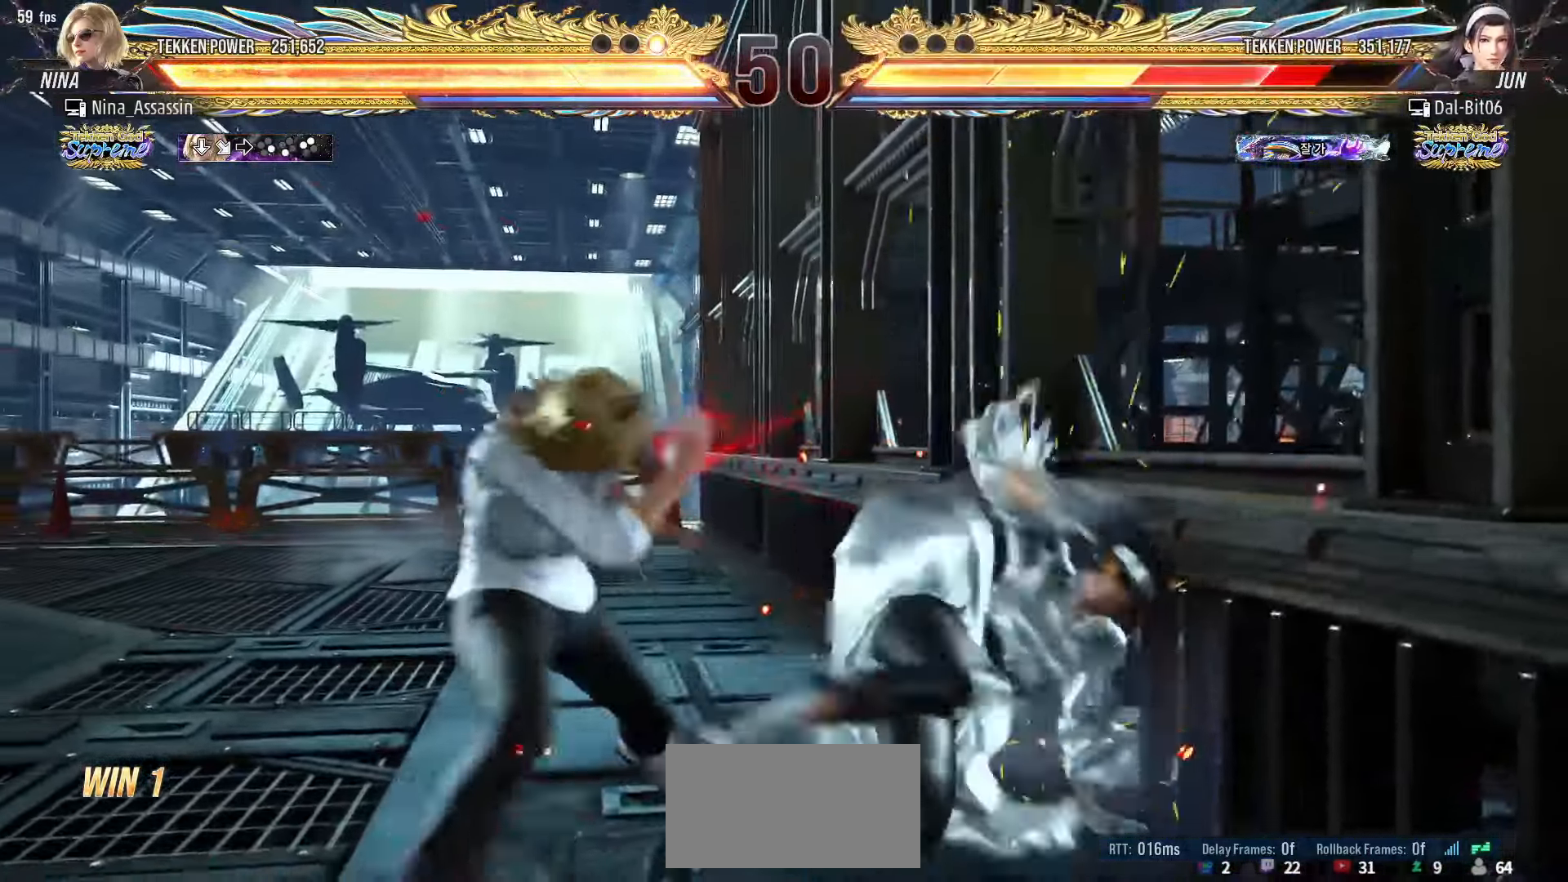
{"buttons": [], "left_stick": "left", "events": [[33, "SQUARE", "down"], [100, "SQUARE", "up"], [166, "left_stick", "left"], [333, "left_stick", "up"], [400, "left_stick", "center"], [500, "left_stick", "left"]]}
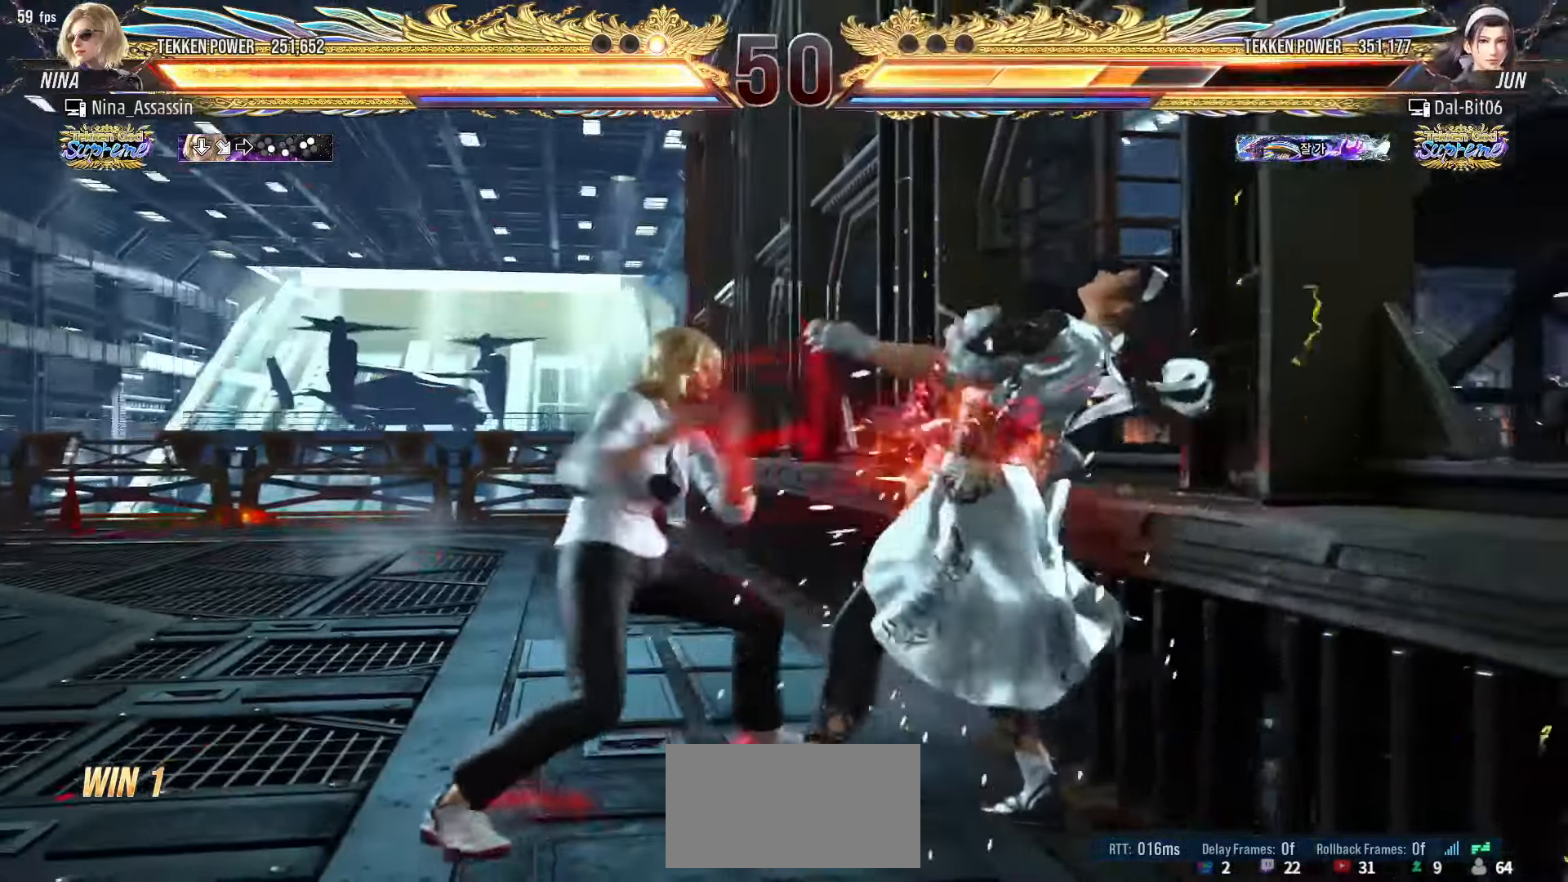
{"buttons": [], "left_stick": "center", "events": [[83, "left_stick", "center"], [133, "left_stick", "down-left"], [166, "CROSS", "down"], [233, "CROSS", "up"], [300, "CROSS", "down"], [350, "CROSS", "up"], [366, "left_stick", "center"], [383, "CROSS", "down"], [466, "CROSS", "up"]]}
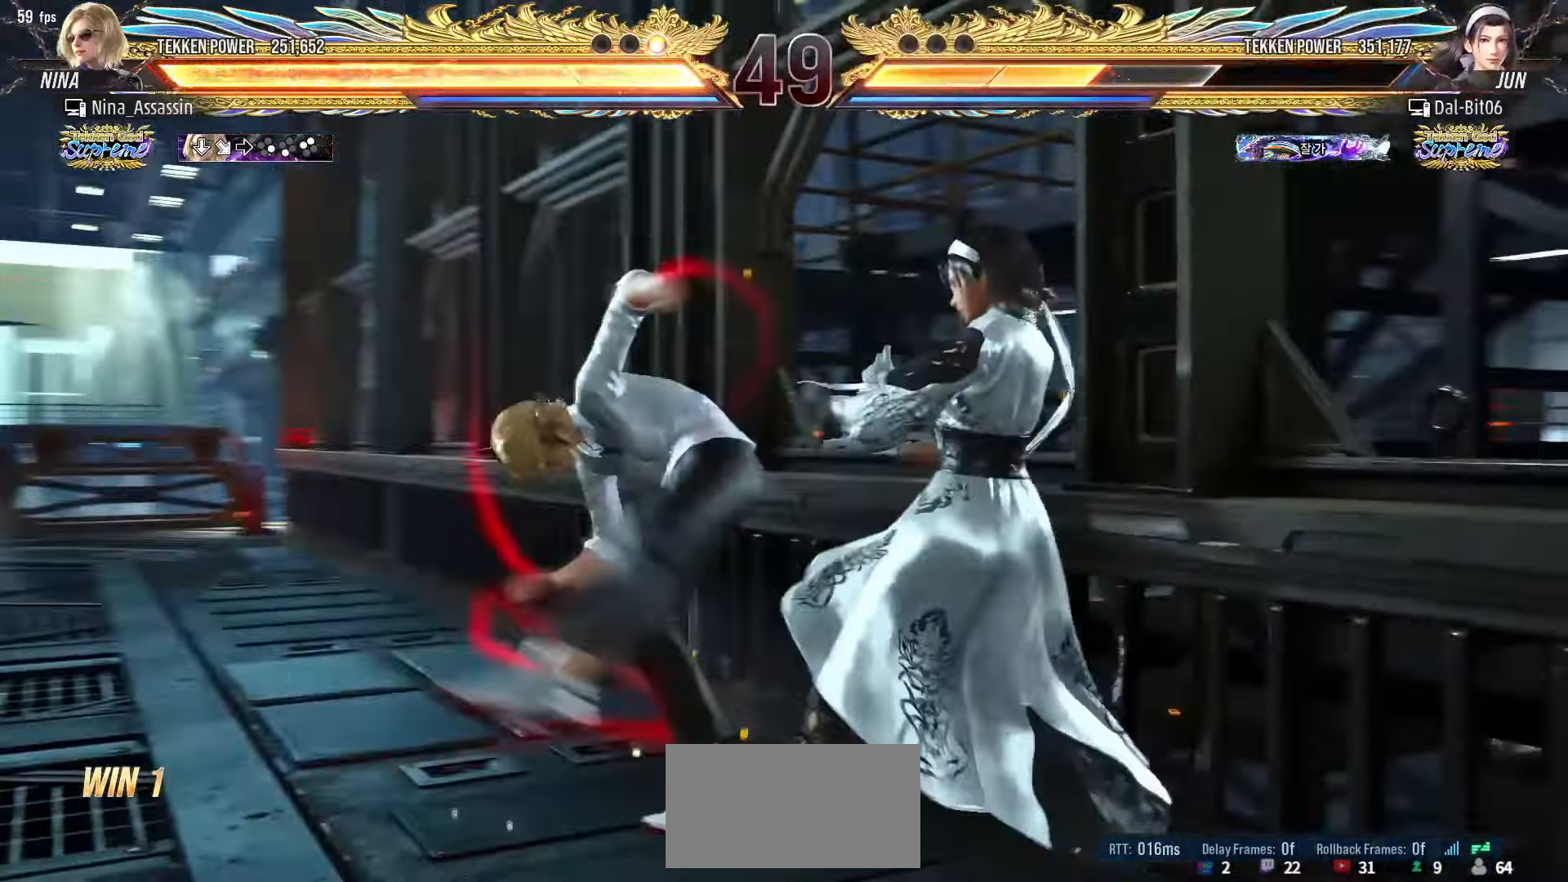
{"buttons": ["CROSS", "CIRCLE"], "left_stick": "center", "events": [[483, "CIRCLE", "down"], [483, "CROSS", "down"]]}
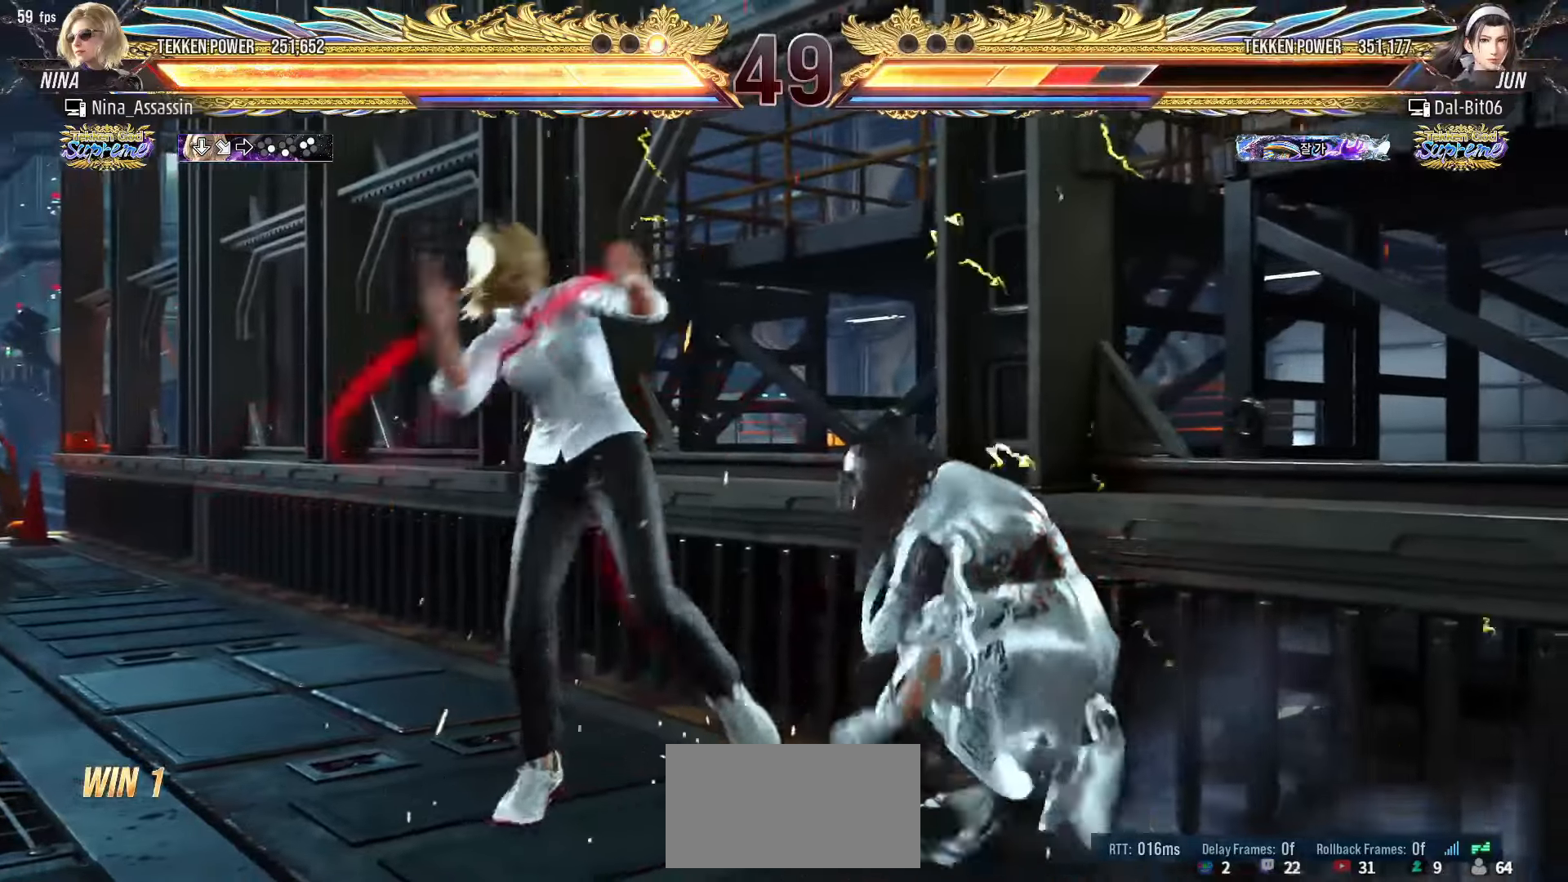
{"buttons": [], "left_stick": "left", "events": [[50, "CROSS", "up"], [66, "CIRCLE", "up"], [233, "left_stick", "left"]]}
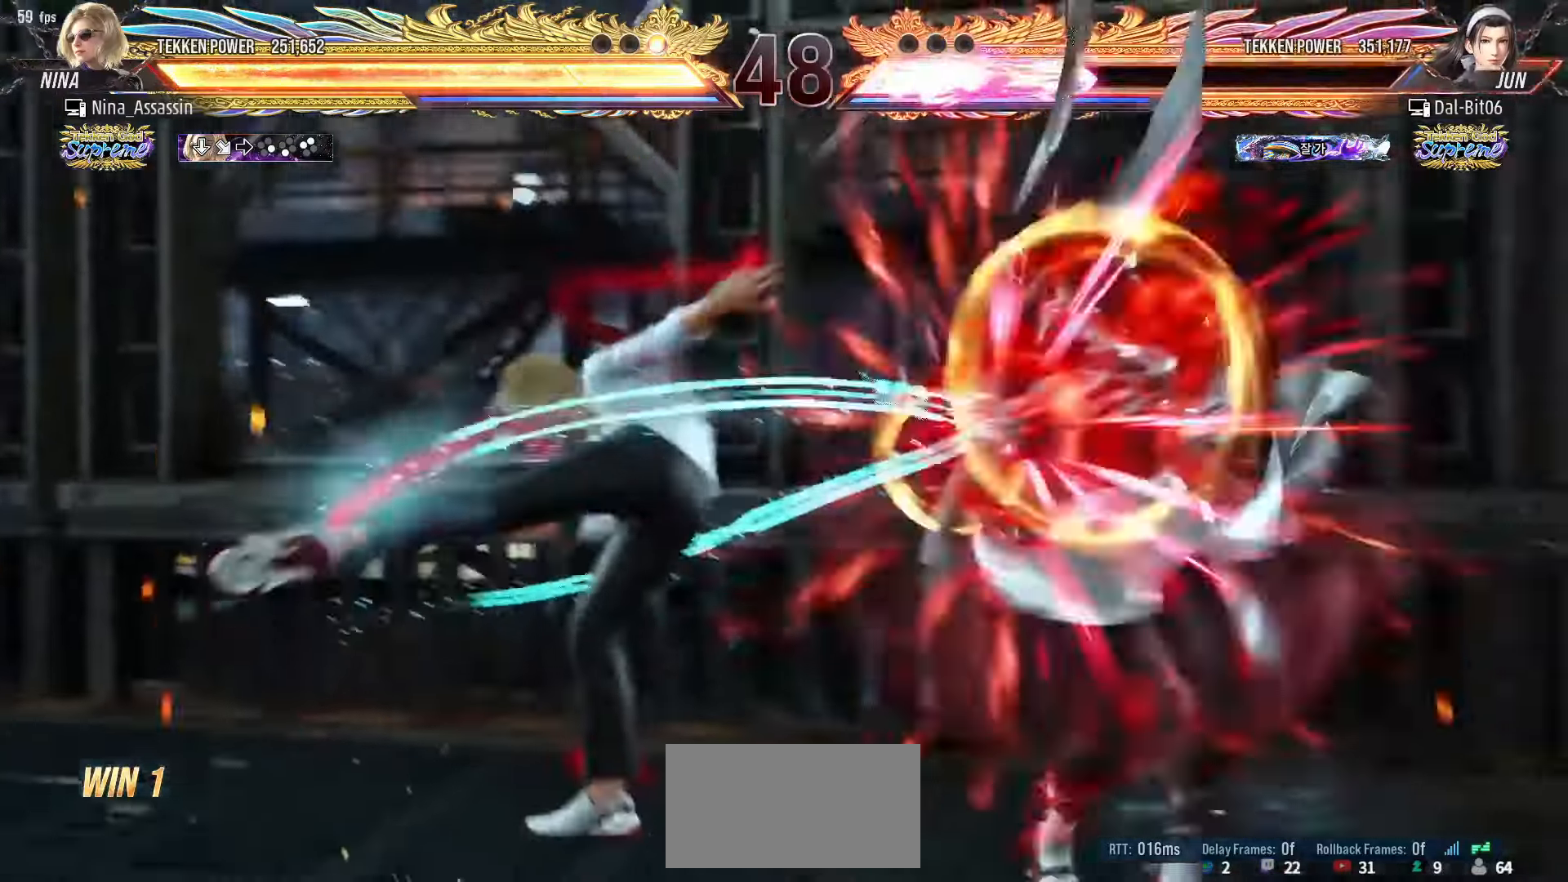
{"buttons": [], "left_stick": "center", "events": [[150, "left_stick", "center"], [300, "left_stick", "down"], [383, "left_stick", "center"]]}
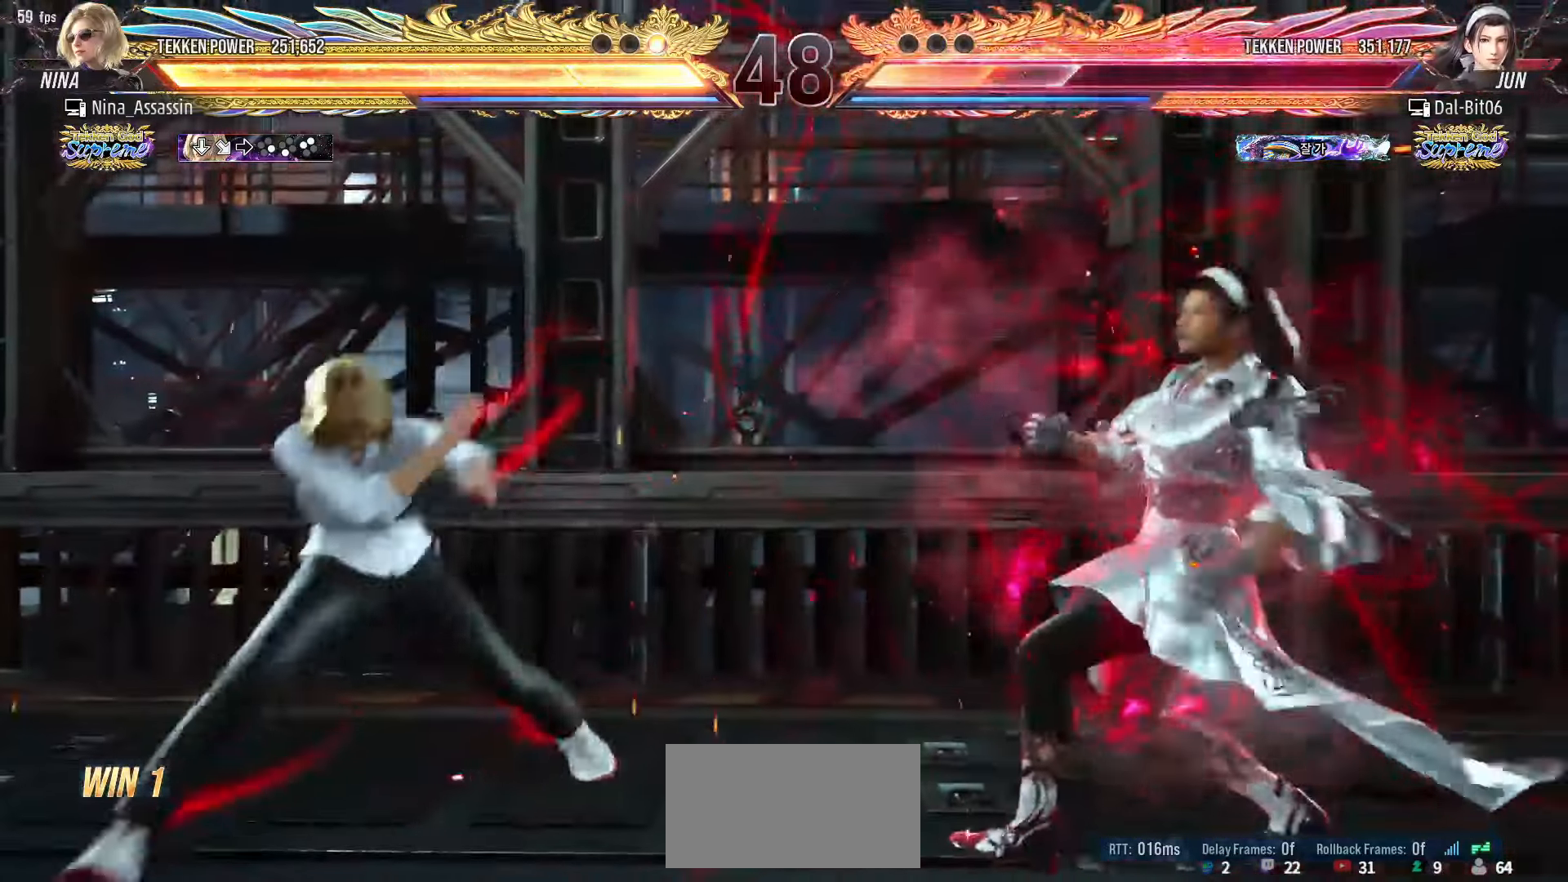
{"buttons": [], "left_stick": "center", "events": [[50, "left_stick", "right"], [100, "left_stick", "center"], [166, "left_stick", "right"], [233, "left_stick", "center"], [283, "left_stick", "left"], [383, "left_stick", "down-right"], [416, "SQUARE", "down"], [466, "SQUARE", "up"], [500, "left_stick", "center"]]}
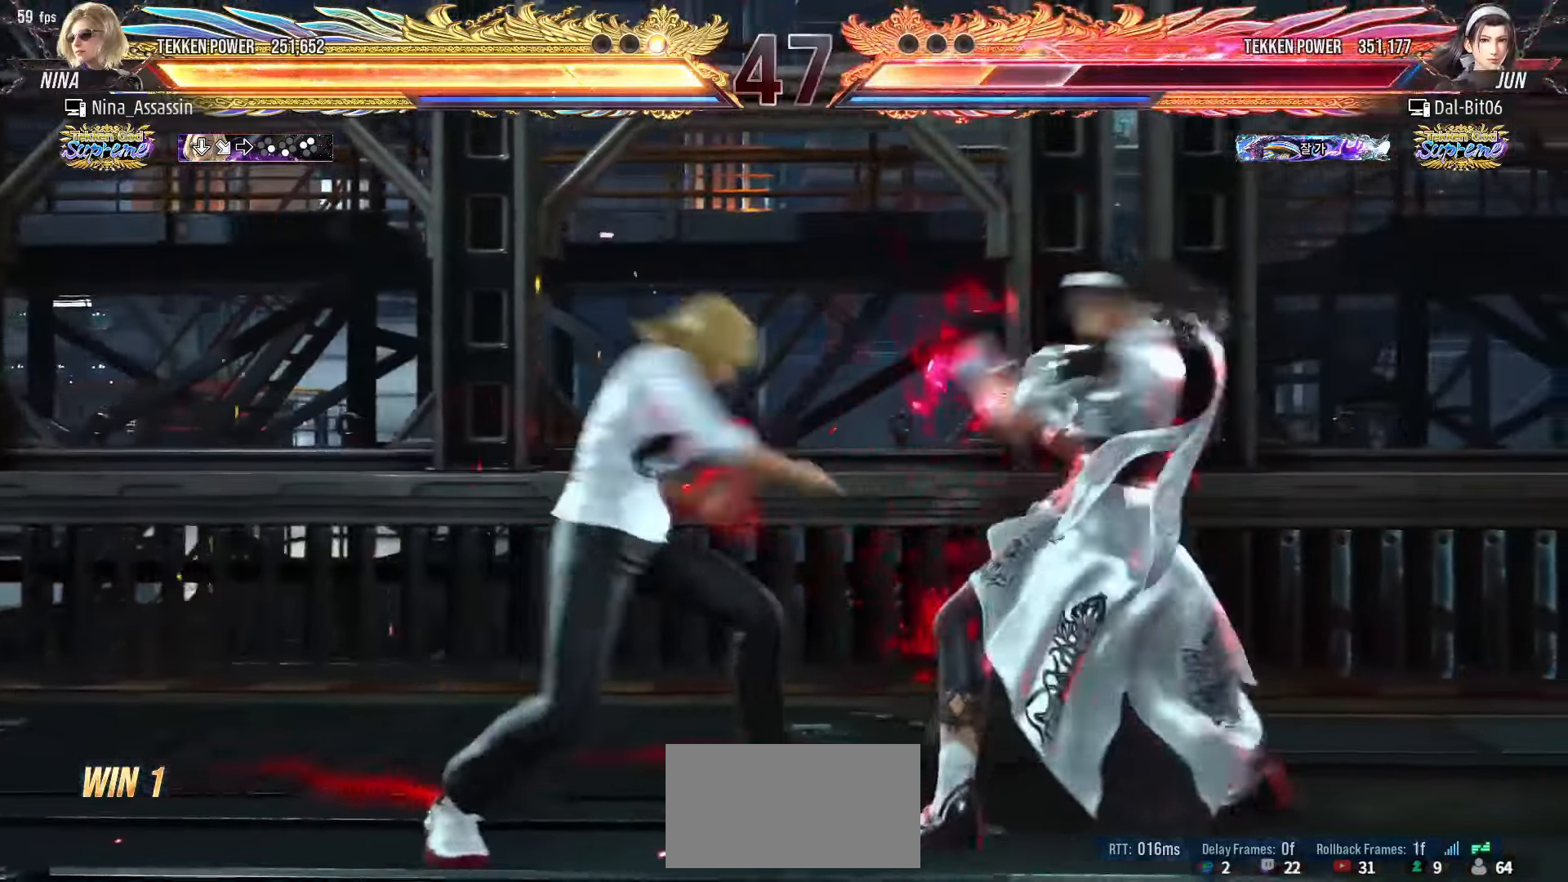
{"buttons": [], "left_stick": "right", "events": [[16, "TRIANGLE", "down"], [83, "TRIANGLE", "up"], [350, "left_stick", "right"]]}
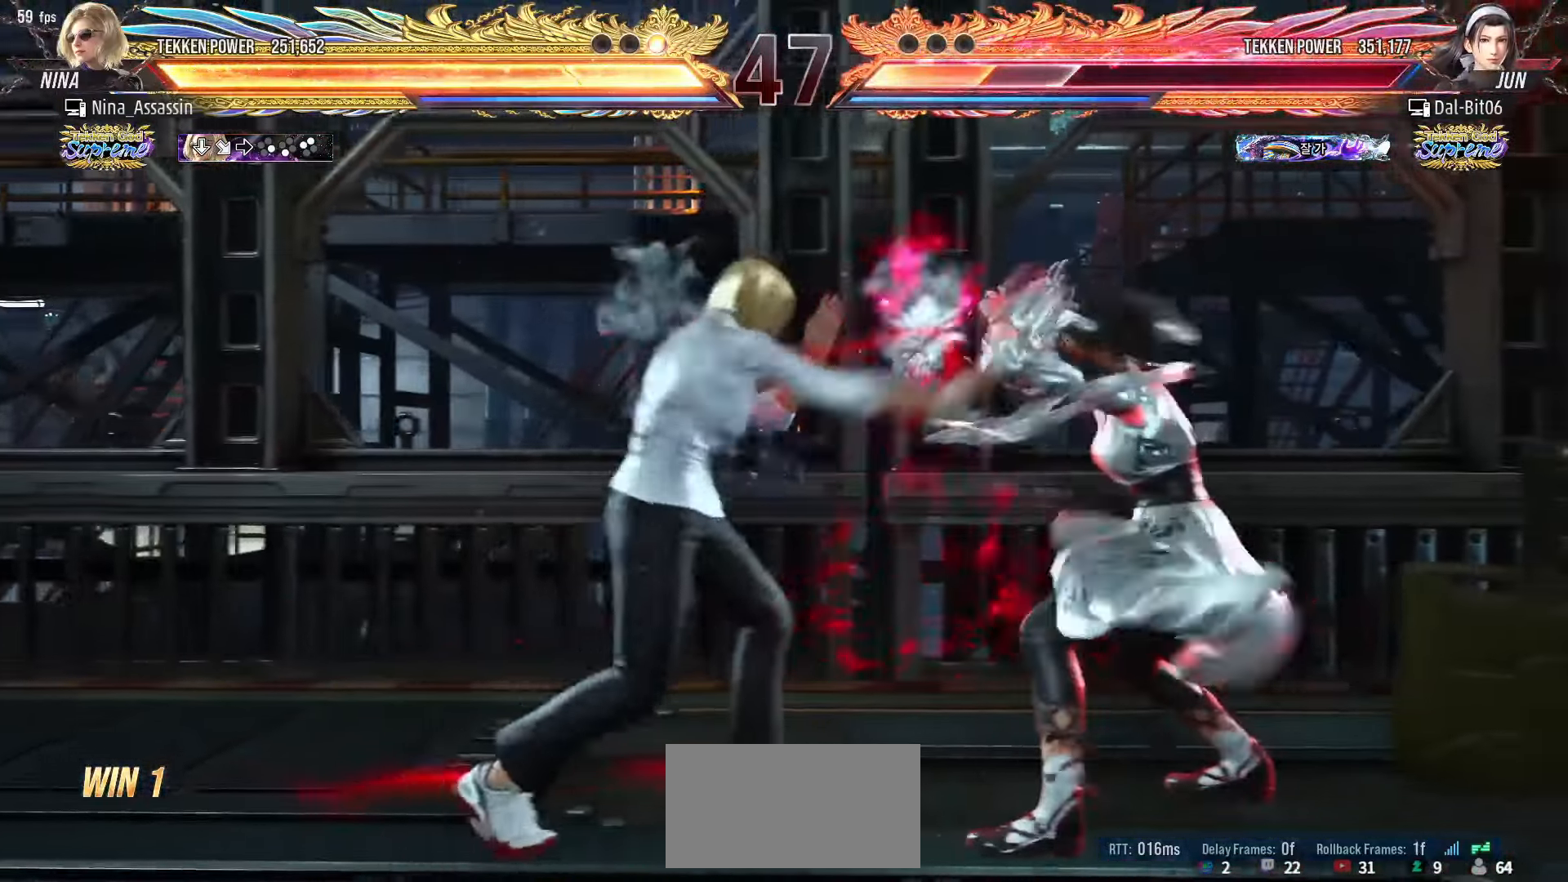
{"buttons": [], "left_stick": "center", "events": [[100, "left_stick", "center"], [166, "CIRCLE", "down"], [233, "CIRCLE", "up"]]}
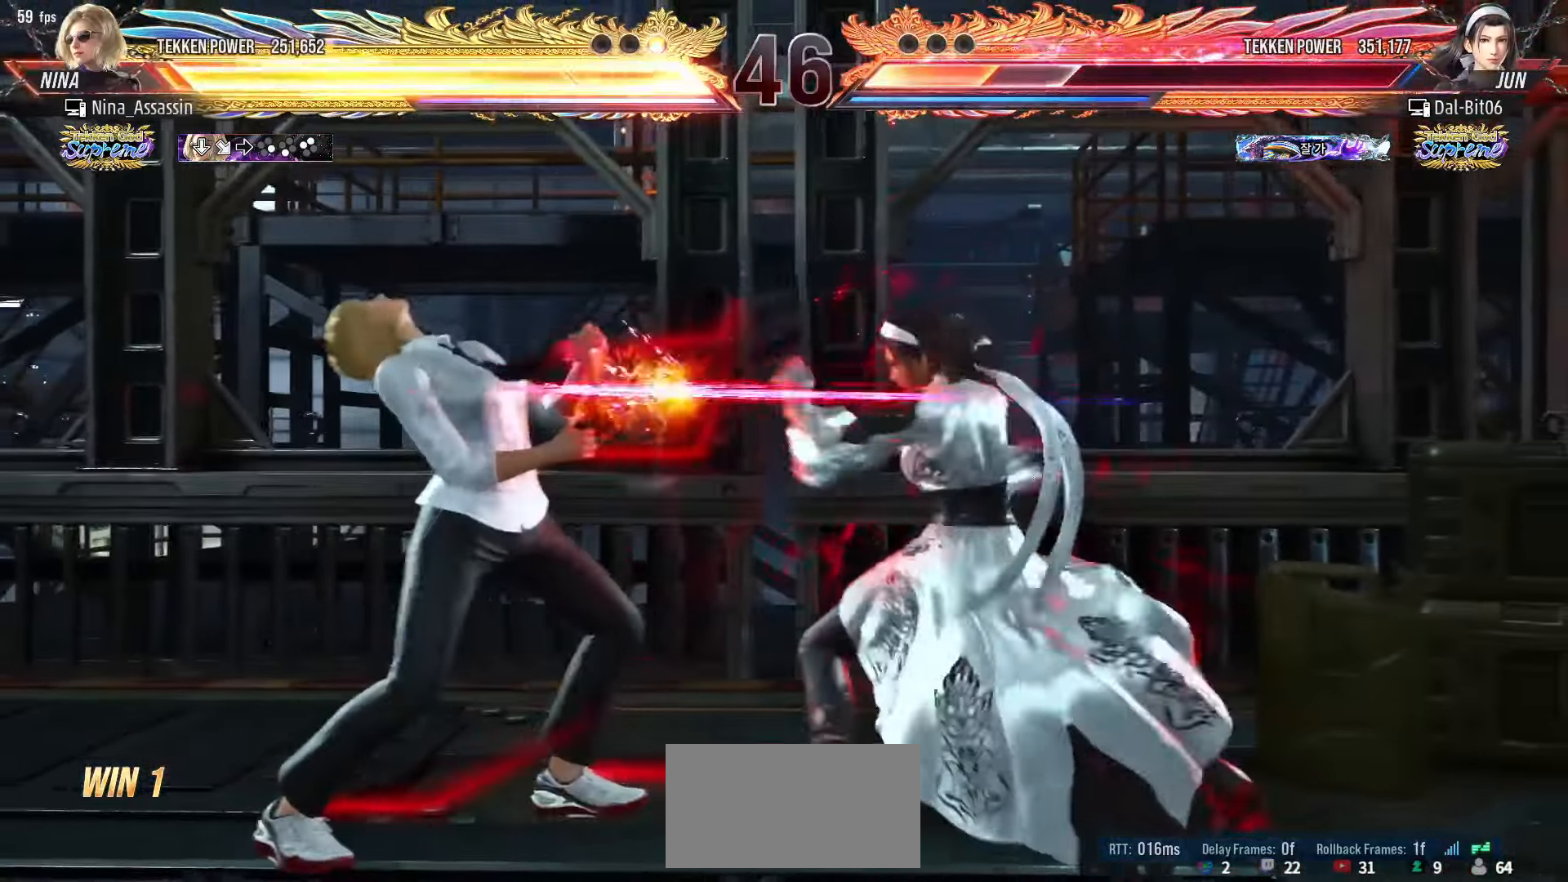
{"buttons": [], "left_stick": "down-left", "events": [[216, "left_stick", "left"], [416, "left_stick", "down-left"]]}
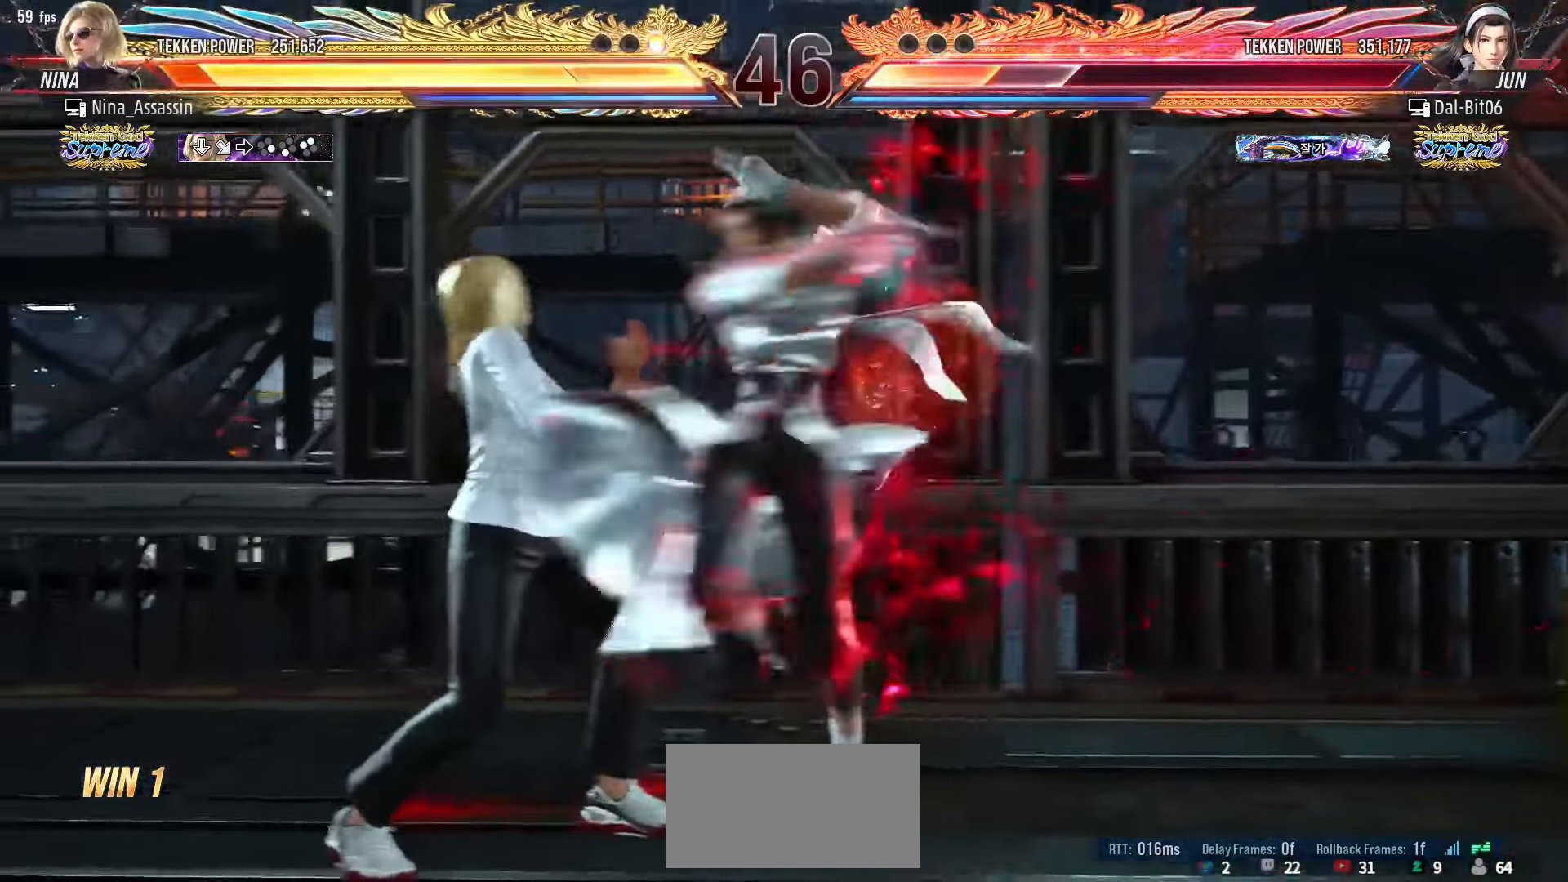
{"buttons": [], "left_stick": "left", "events": [[266, "left_stick", "center"], [350, "left_stick", "left"]]}
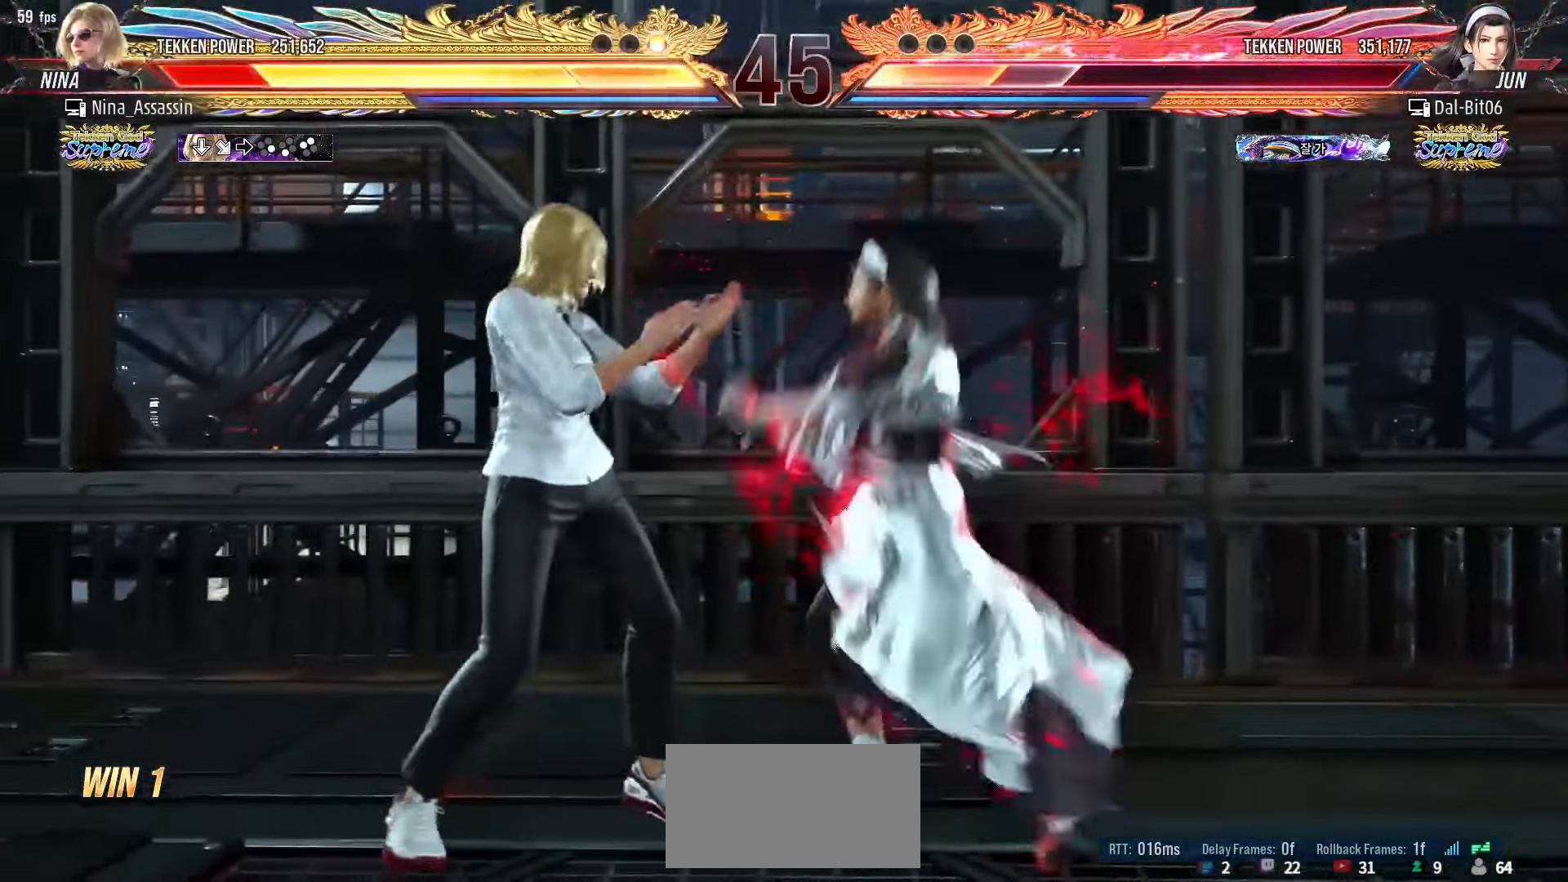
{"buttons": [], "left_stick": "left", "events": []}
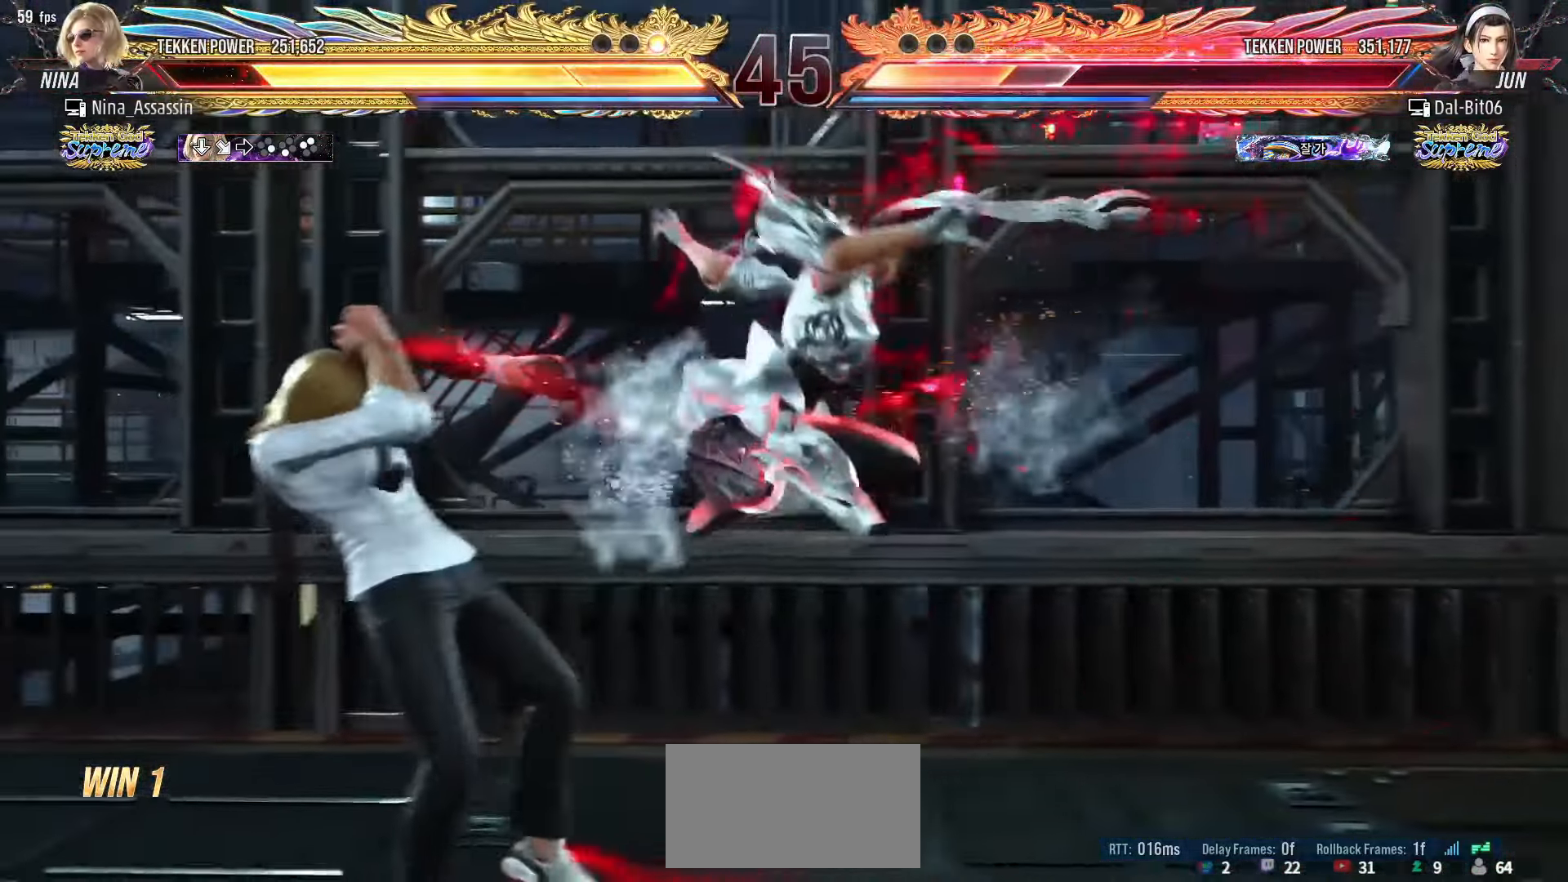
{"buttons": ["TRIANGLE"], "left_stick": "center", "events": [[166, "left_stick", "center"], [300, "left_stick", "down-right"], [316, "SQUARE", "down"], [383, "SQUARE", "up"], [433, "left_stick", "center"], [450, "TRIANGLE", "down"]]}
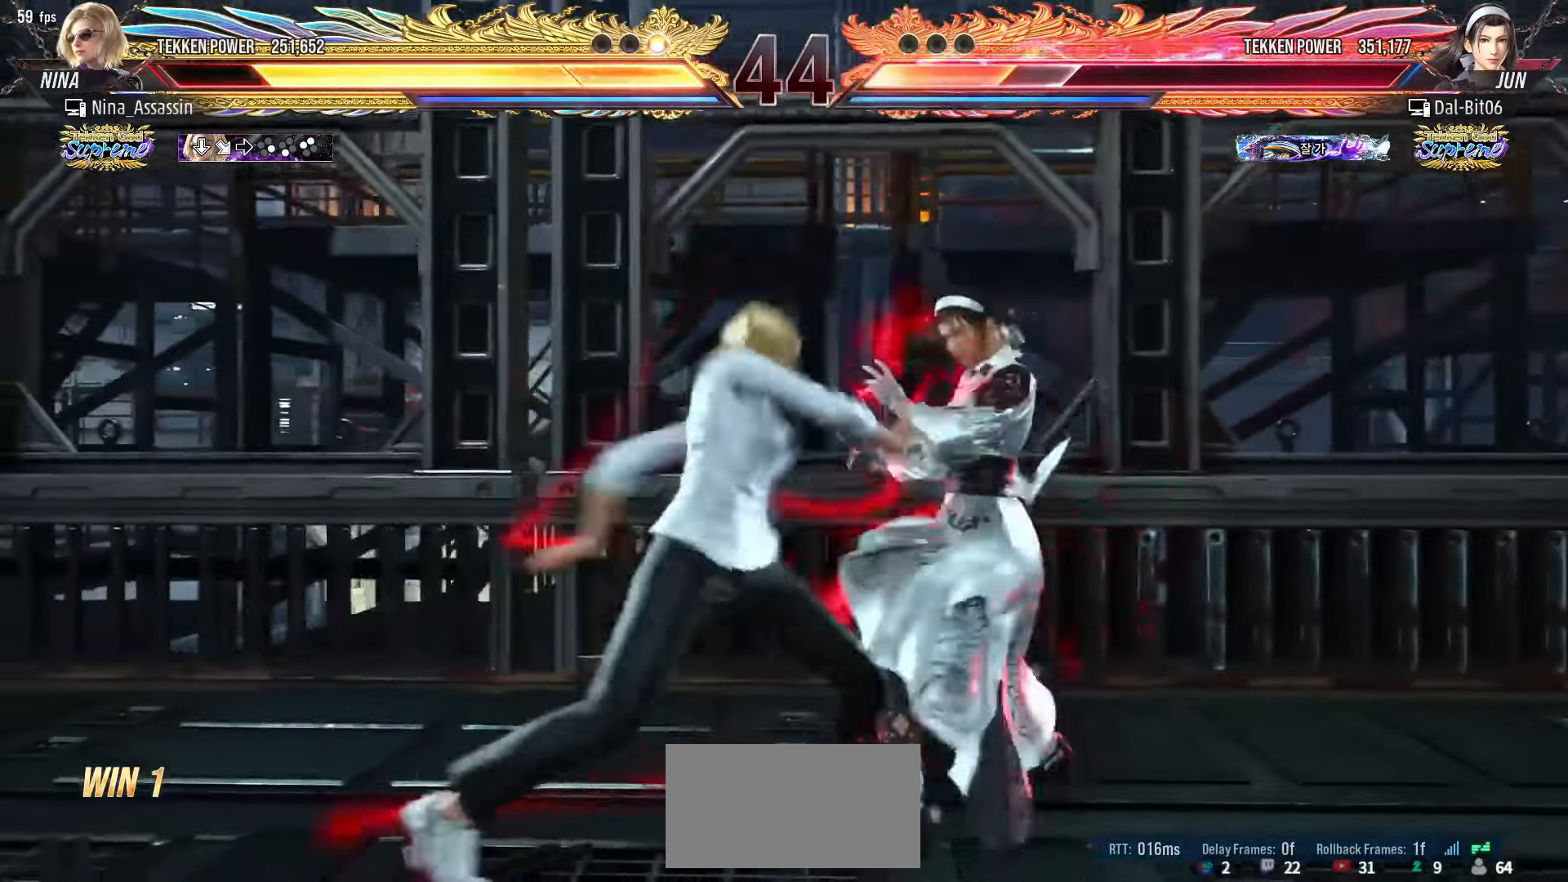
{"buttons": [], "left_stick": "center", "events": [[16, "TRIANGLE", "up"], [350, "left_stick", "down"], [416, "left_stick", "center"]]}
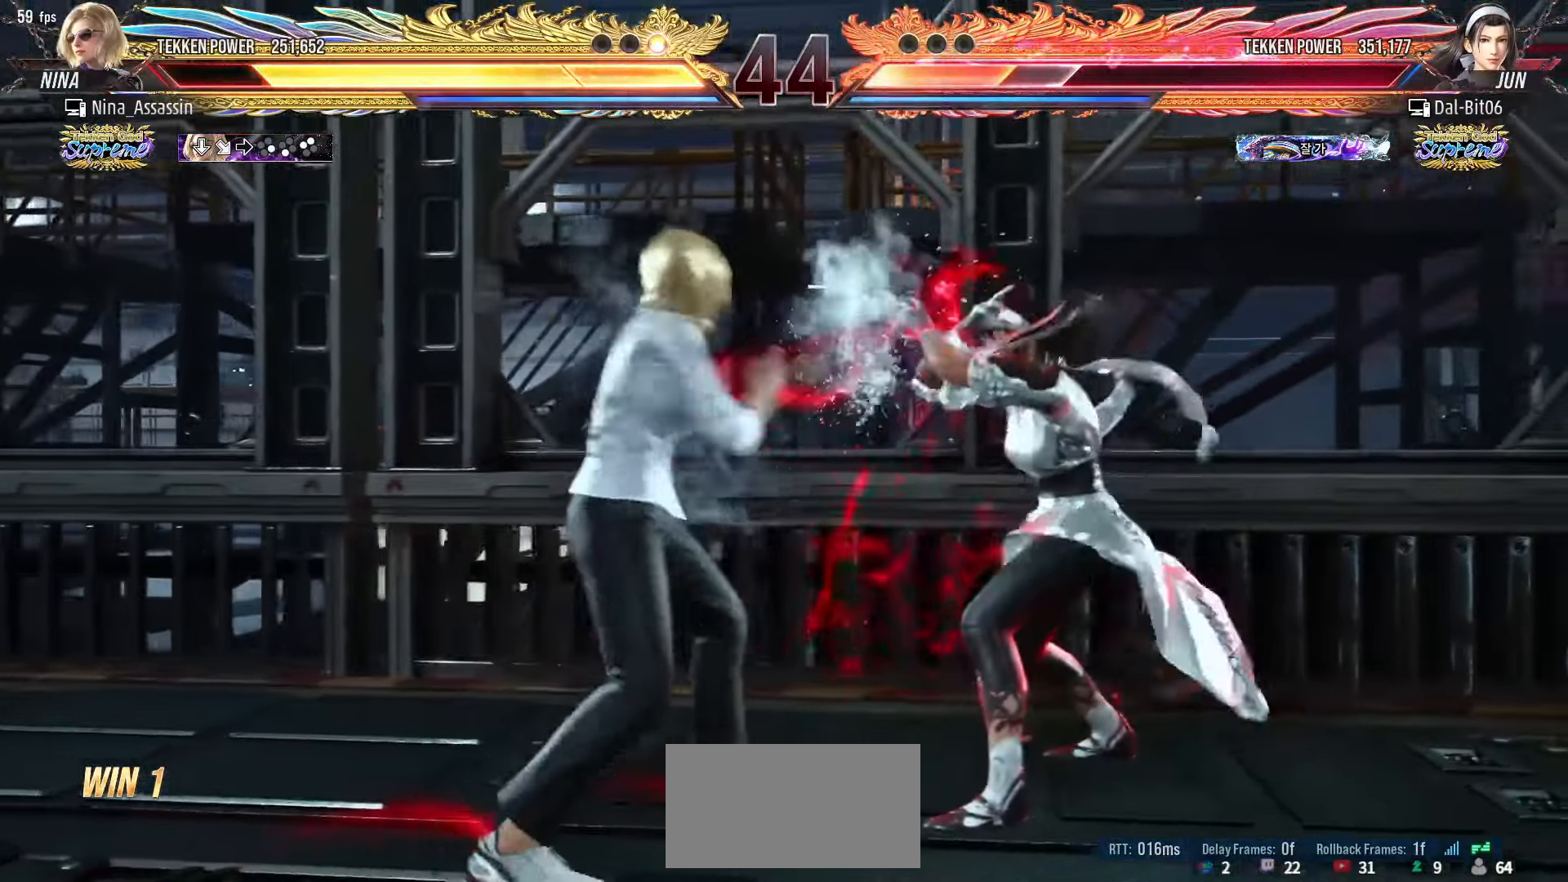
{"buttons": [], "left_stick": "left", "events": [[150, "left_stick", "left"]]}
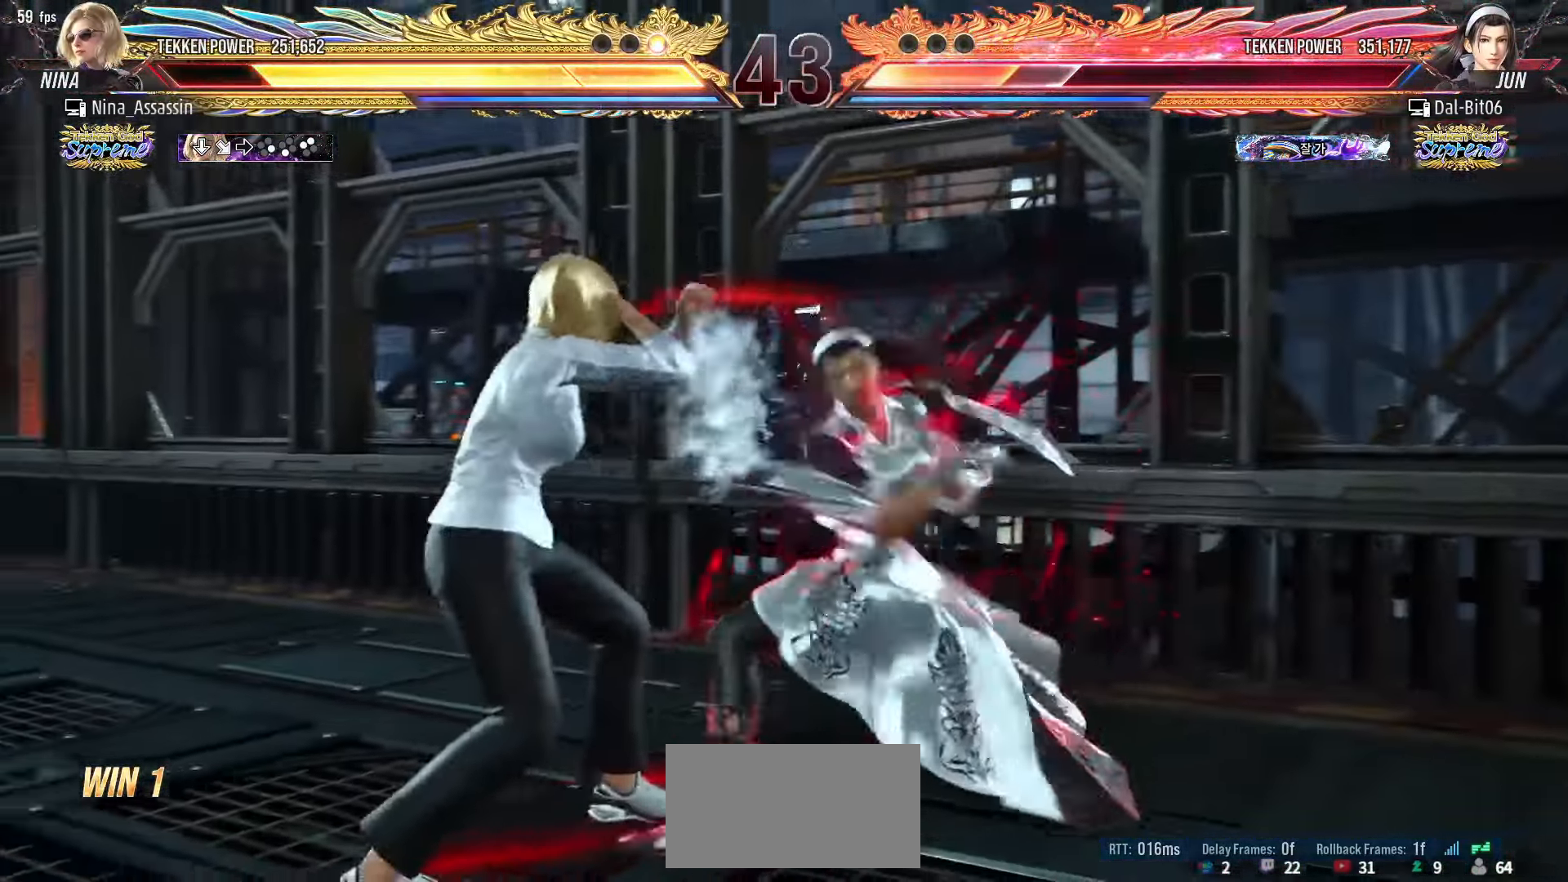
{"buttons": [], "left_stick": "down-left", "events": [[266, "left_stick", "down-left"]]}
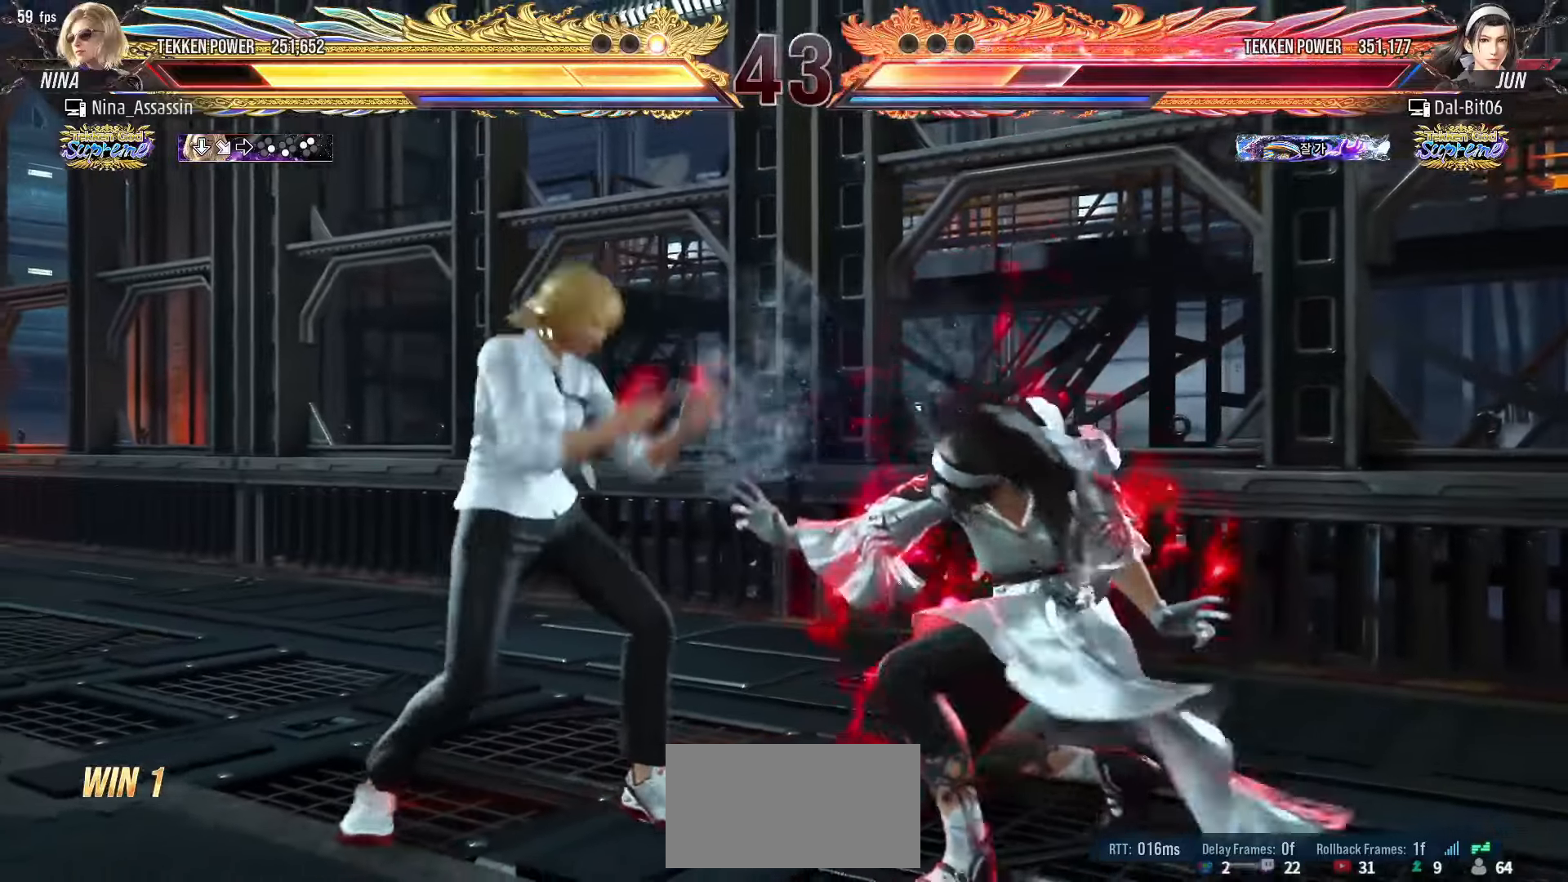
{"buttons": [], "left_stick": "left", "events": [[66, "left_stick", "left"], [183, "left_stick", "down-left"], [333, "left_stick", "center"], [383, "left_stick", "left"]]}
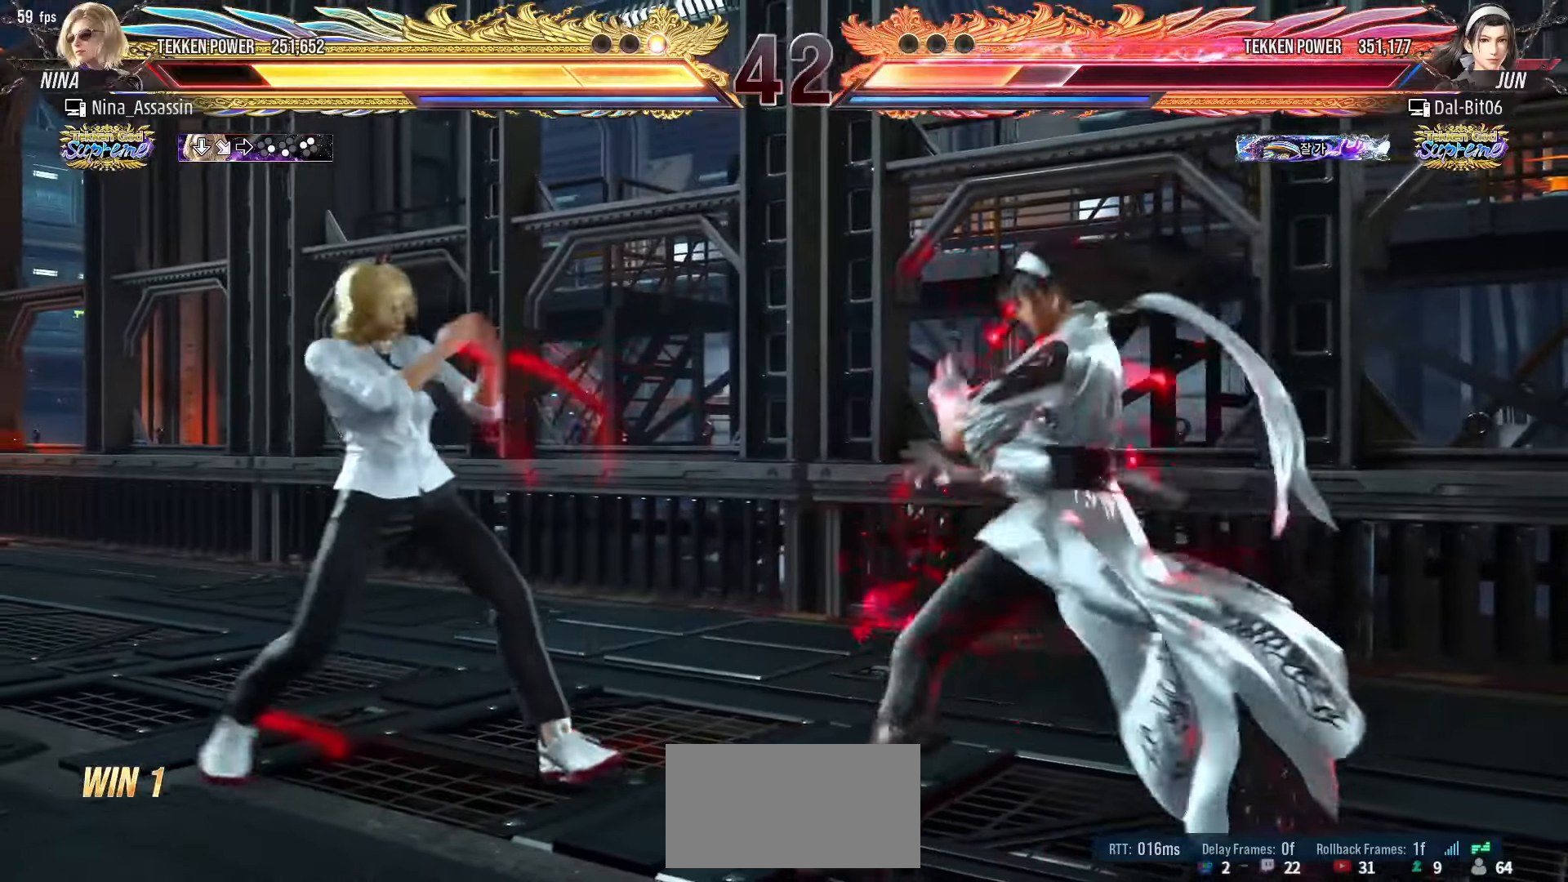
{"buttons": [], "left_stick": "left", "events": [[66, "left_stick", "center"], [300, "left_stick", "left"], [366, "left_stick", "center"], [416, "left_stick", "left"]]}
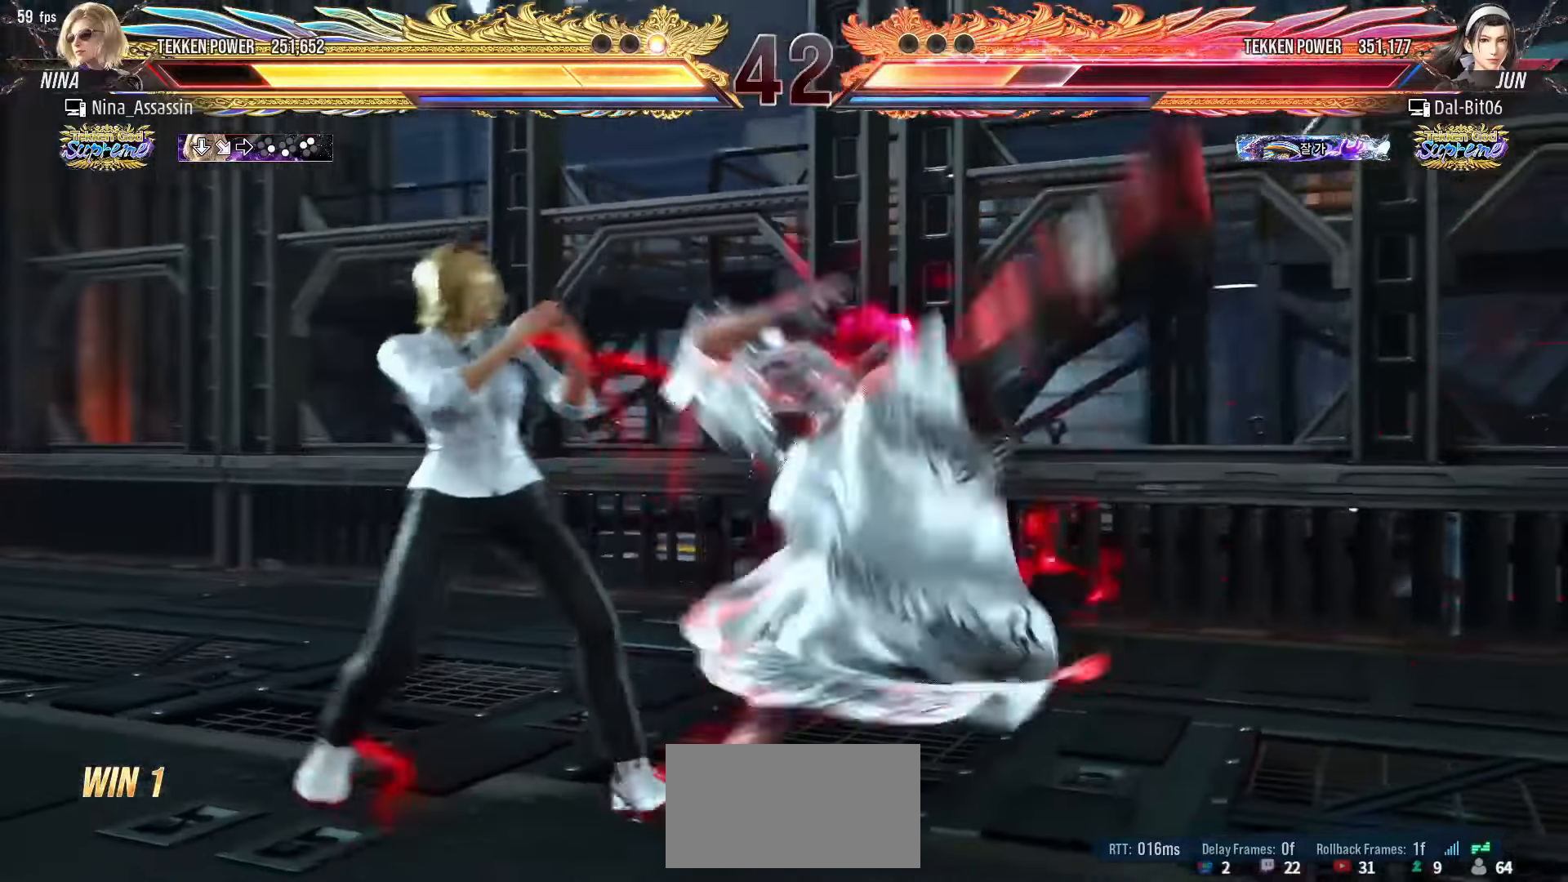
{"buttons": [], "left_stick": "center", "events": [[416, "left_stick", "center"]]}